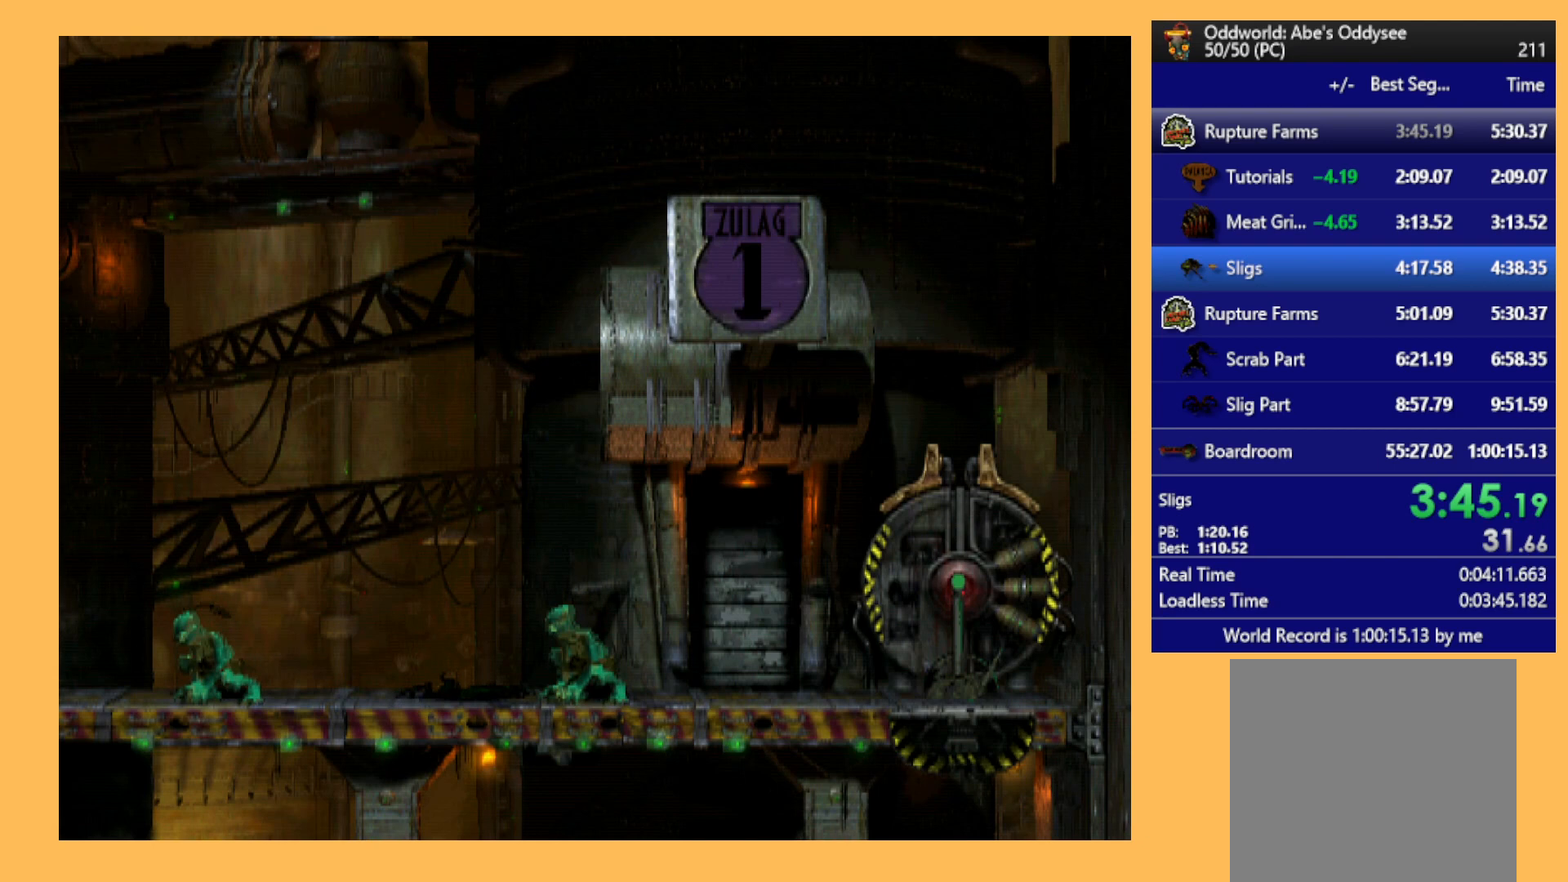
Gameplay with a controller (Xbox layout); each line is a JSON object with the inputs held at the frame after it. "events" lists button and stick changes between this image and that frame as [ms after this image, input, new state], when the widget could be followed in between. Not read: right_stick.
{"buttons": [], "left_stick": "center", "events": []}
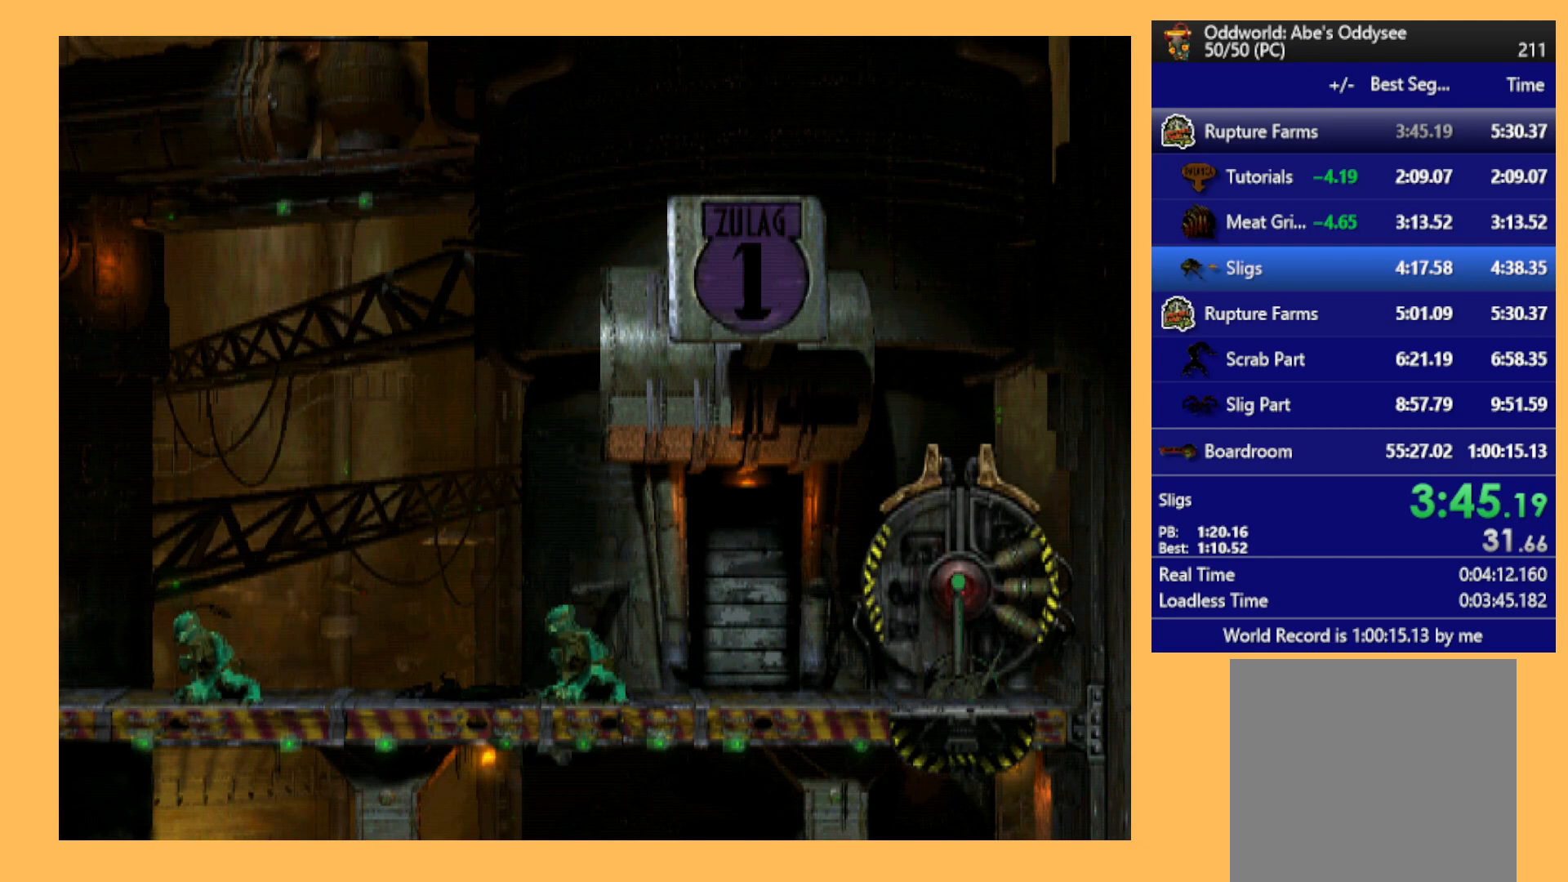
{"buttons": [], "left_stick": "center", "events": []}
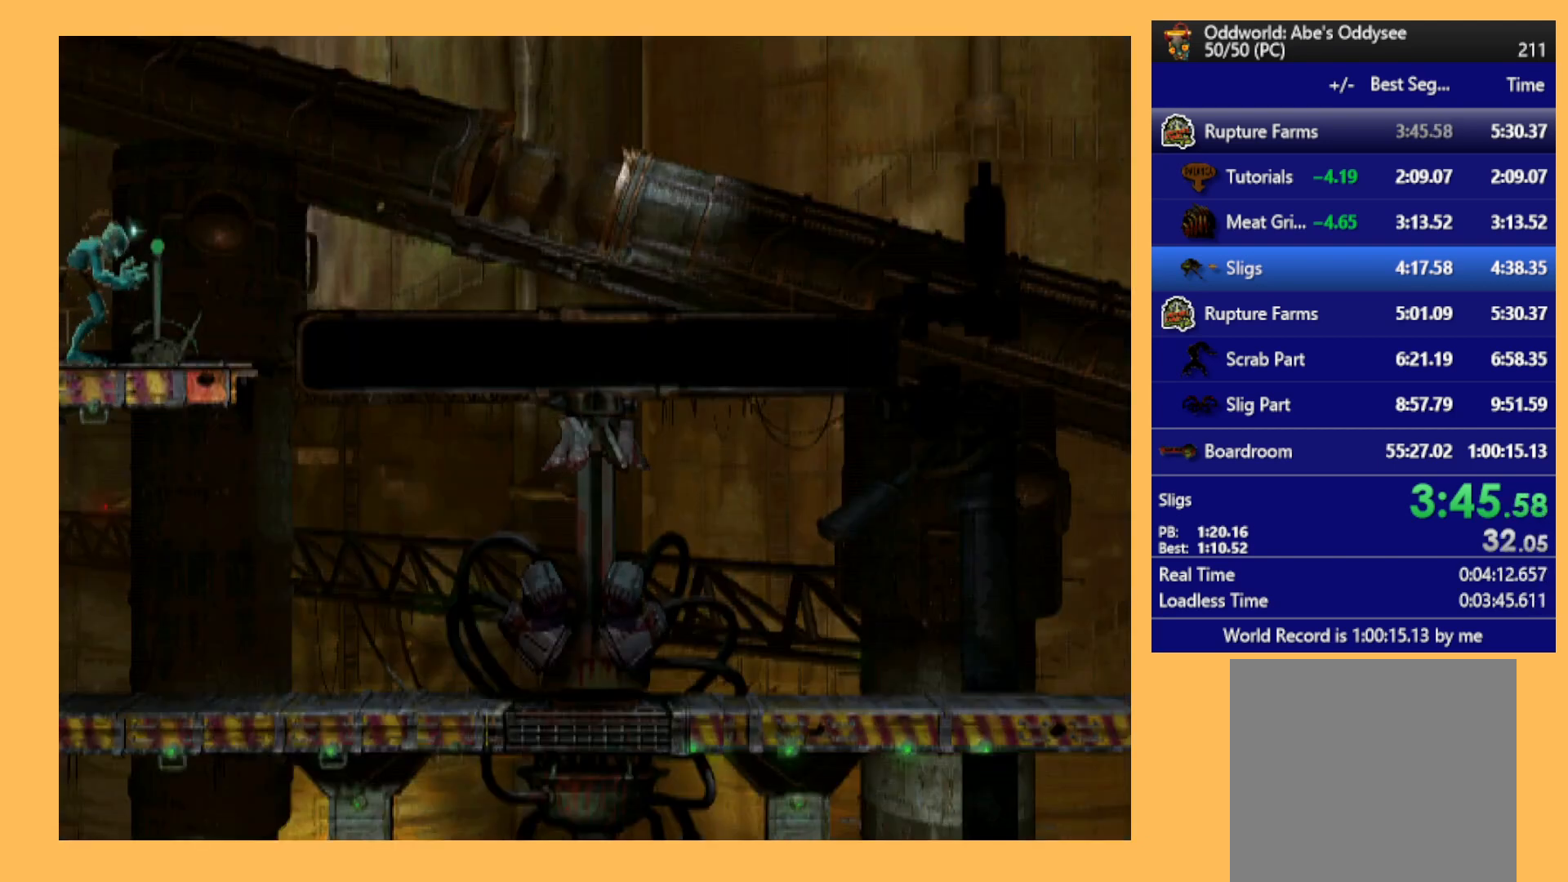
{"buttons": ["R1", "DPAD_RIGHT"], "left_stick": "center", "events": [[167, "DPAD_RIGHT", "down"], [200, "R1", "down"]]}
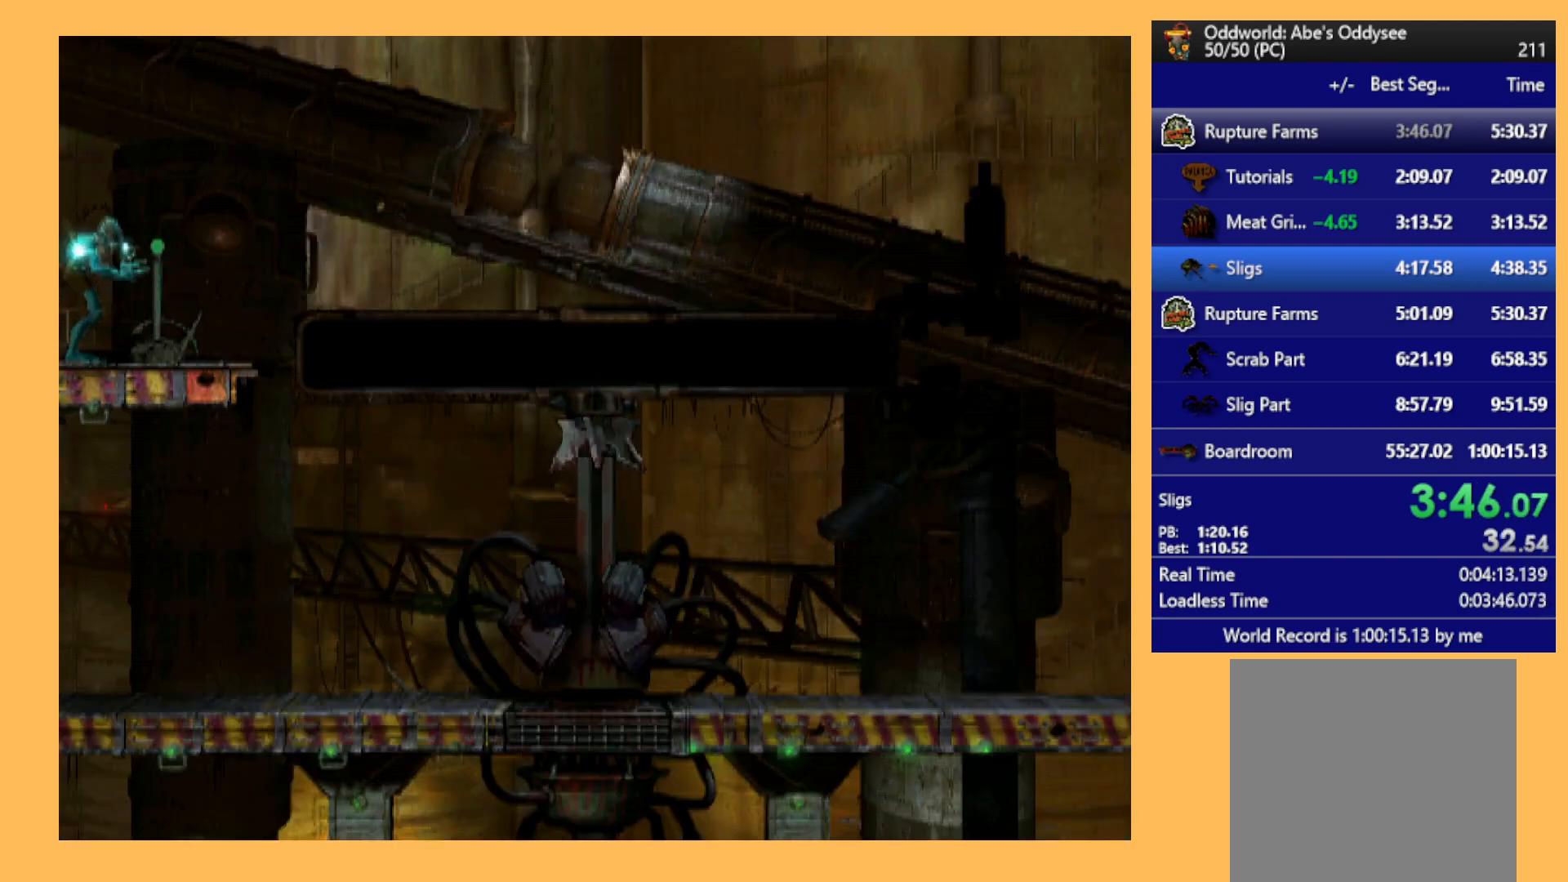
{"buttons": ["R1", "DPAD_RIGHT"], "left_stick": "center", "events": []}
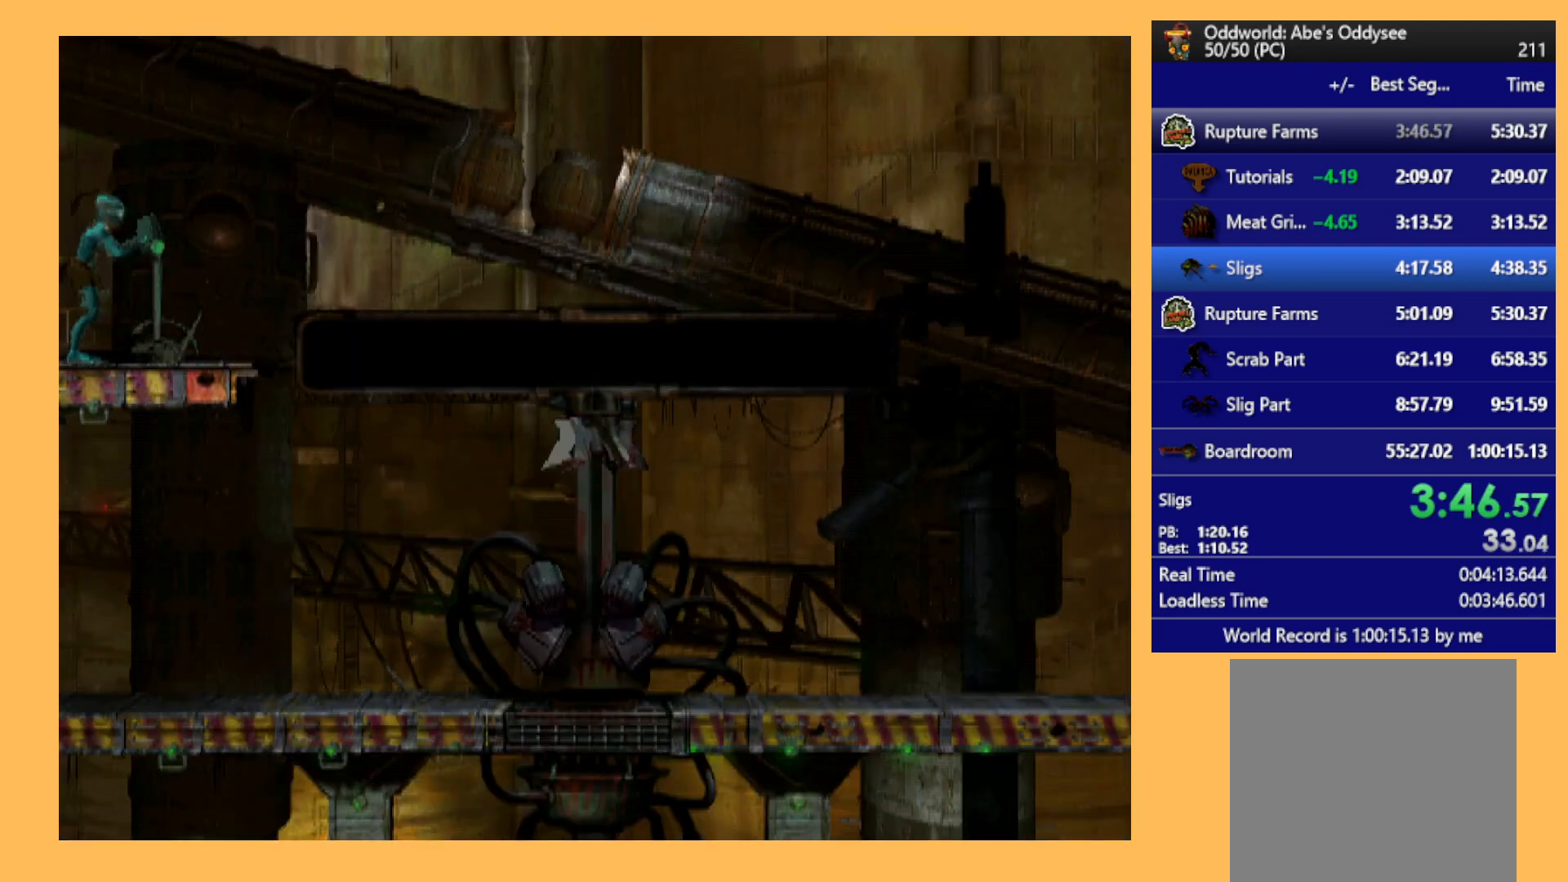
{"buttons": ["R1", "DPAD_RIGHT"], "left_stick": "center", "events": []}
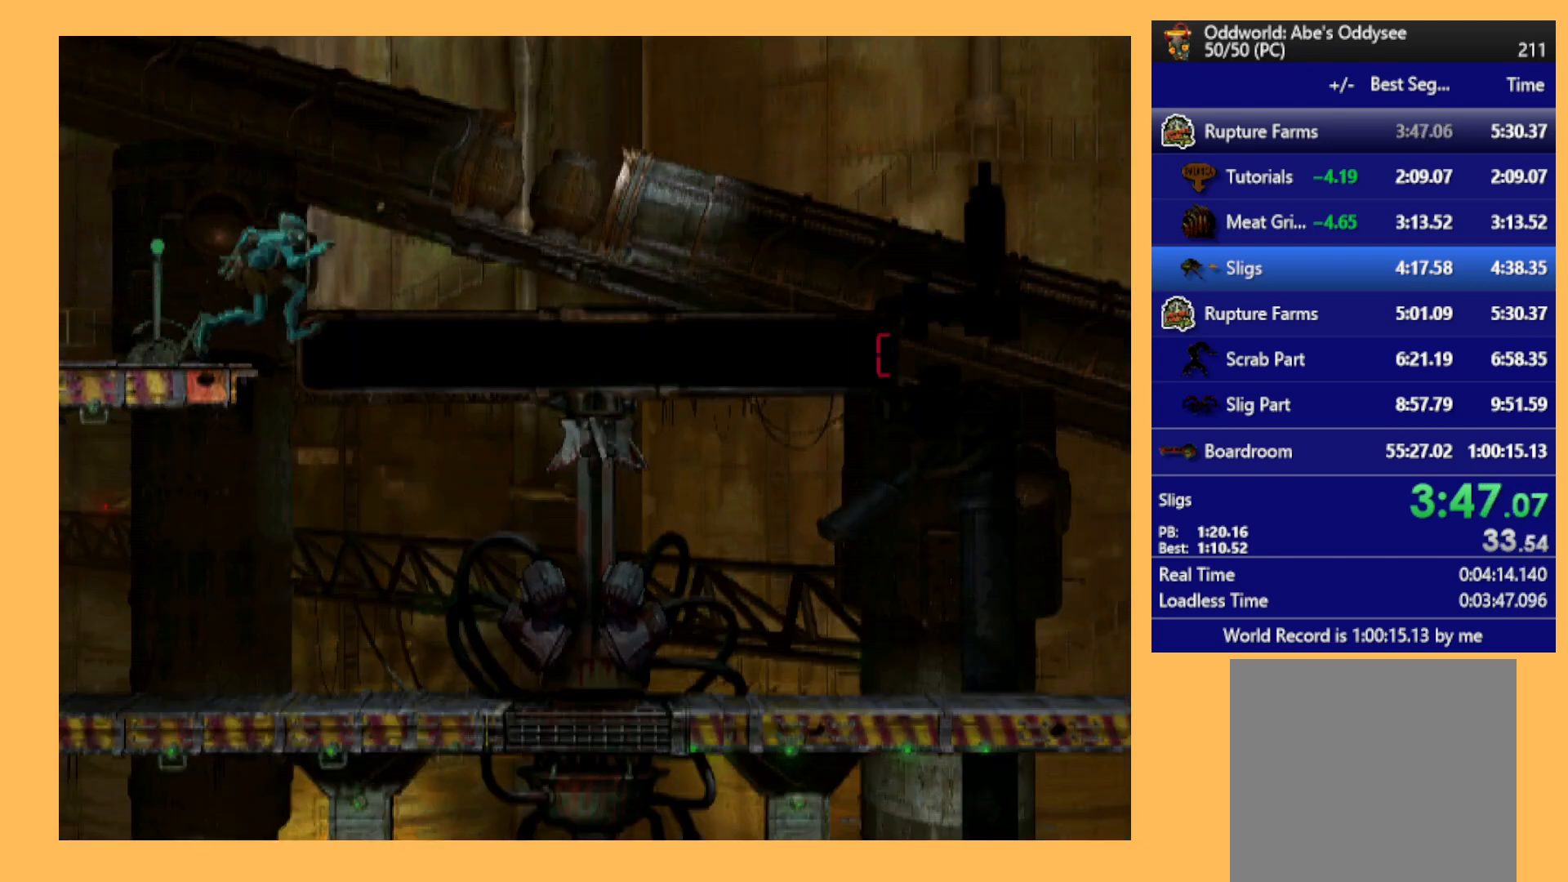
{"buttons": ["A", "R1", "DPAD_RIGHT"], "left_stick": "center", "events": [[500, "A", "down"]]}
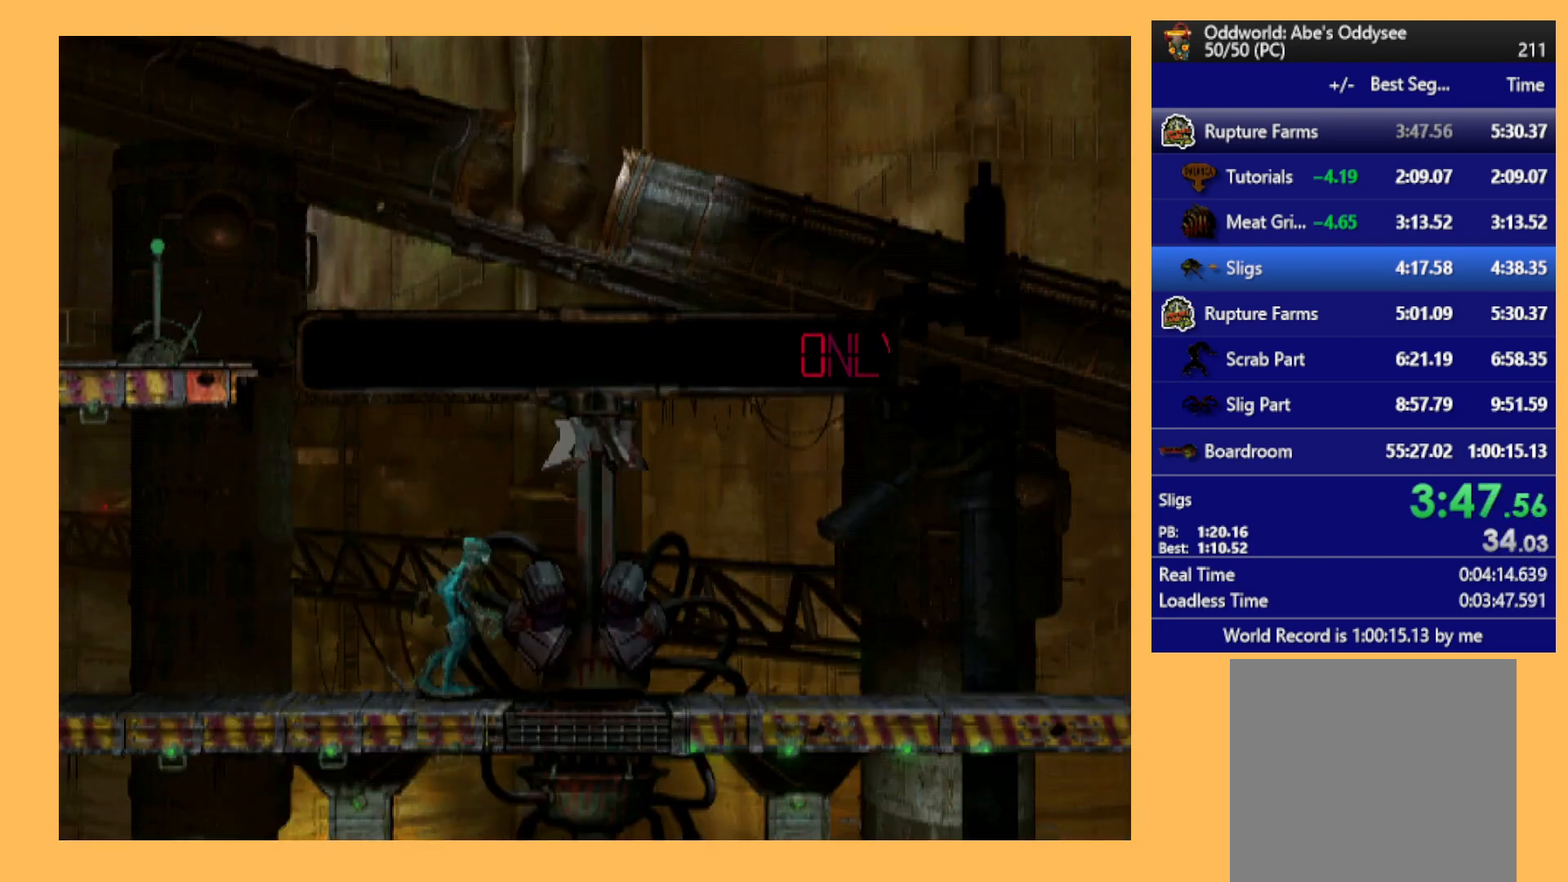
{"buttons": ["A", "R1", "DPAD_RIGHT"], "left_stick": "center", "events": []}
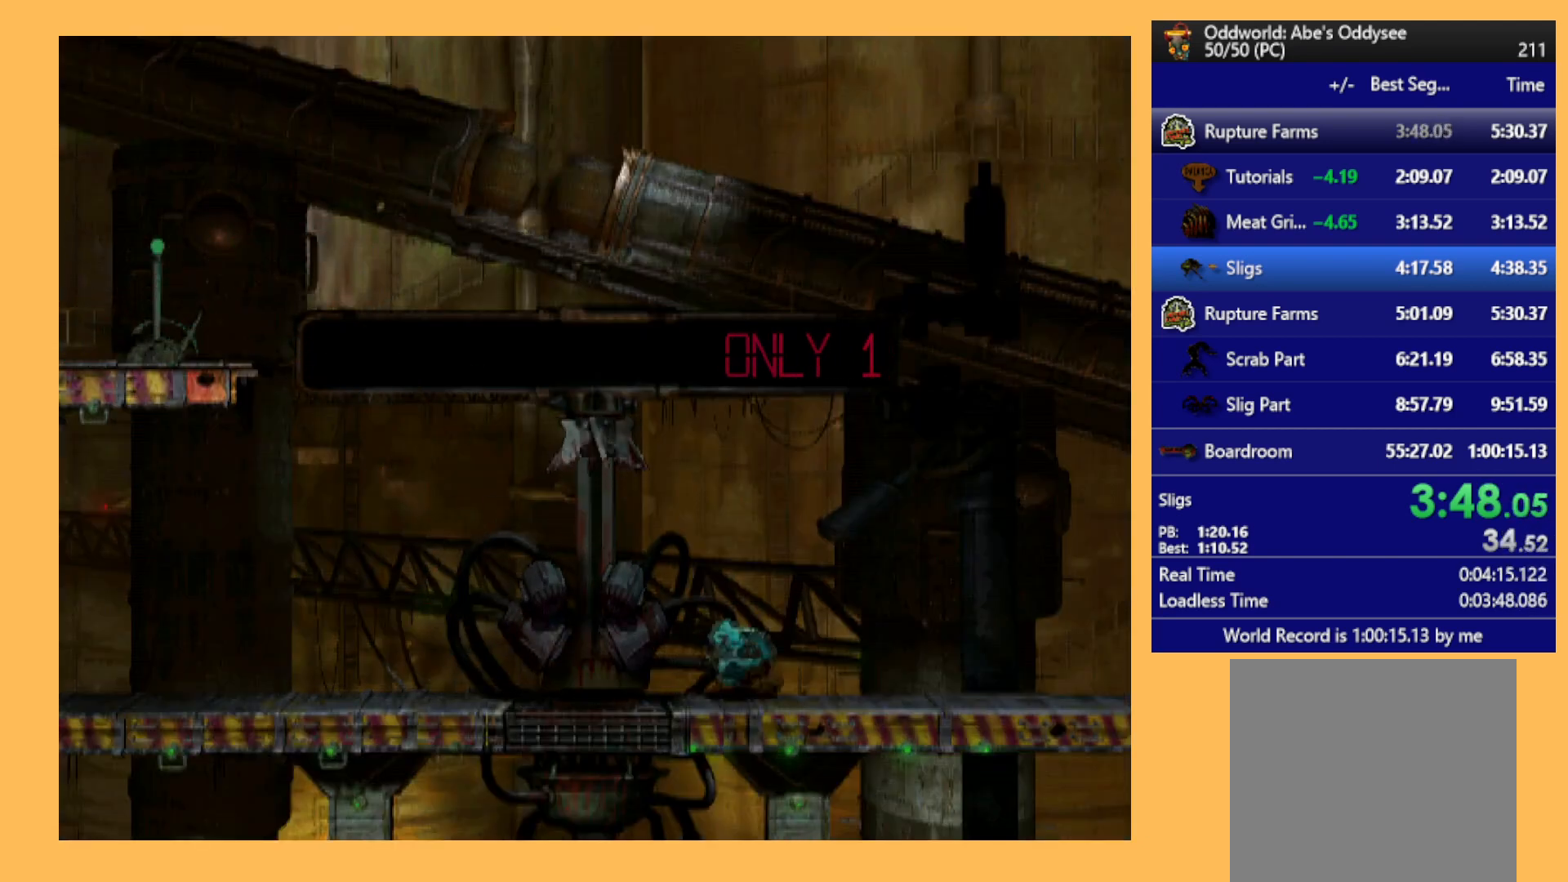
{"buttons": ["A", "R1", "DPAD_RIGHT"], "left_stick": "center", "events": []}
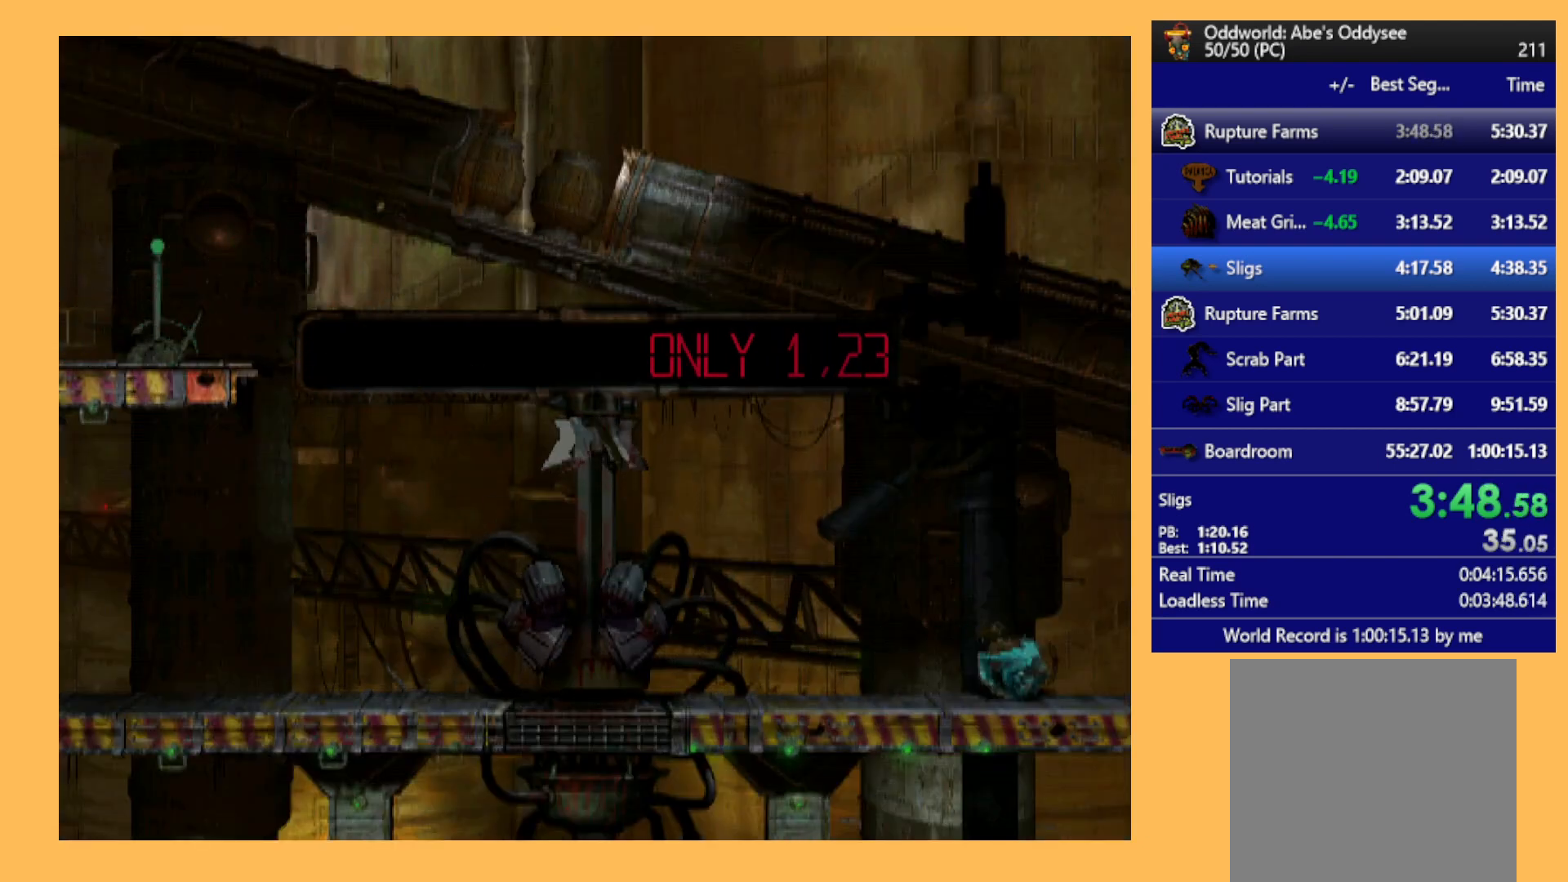
{"buttons": ["L1"], "left_stick": "center", "events": [[200, "DPAD_RIGHT", "up"], [233, "R1", "up"], [267, "A", "up"], [467, "L1", "down"]]}
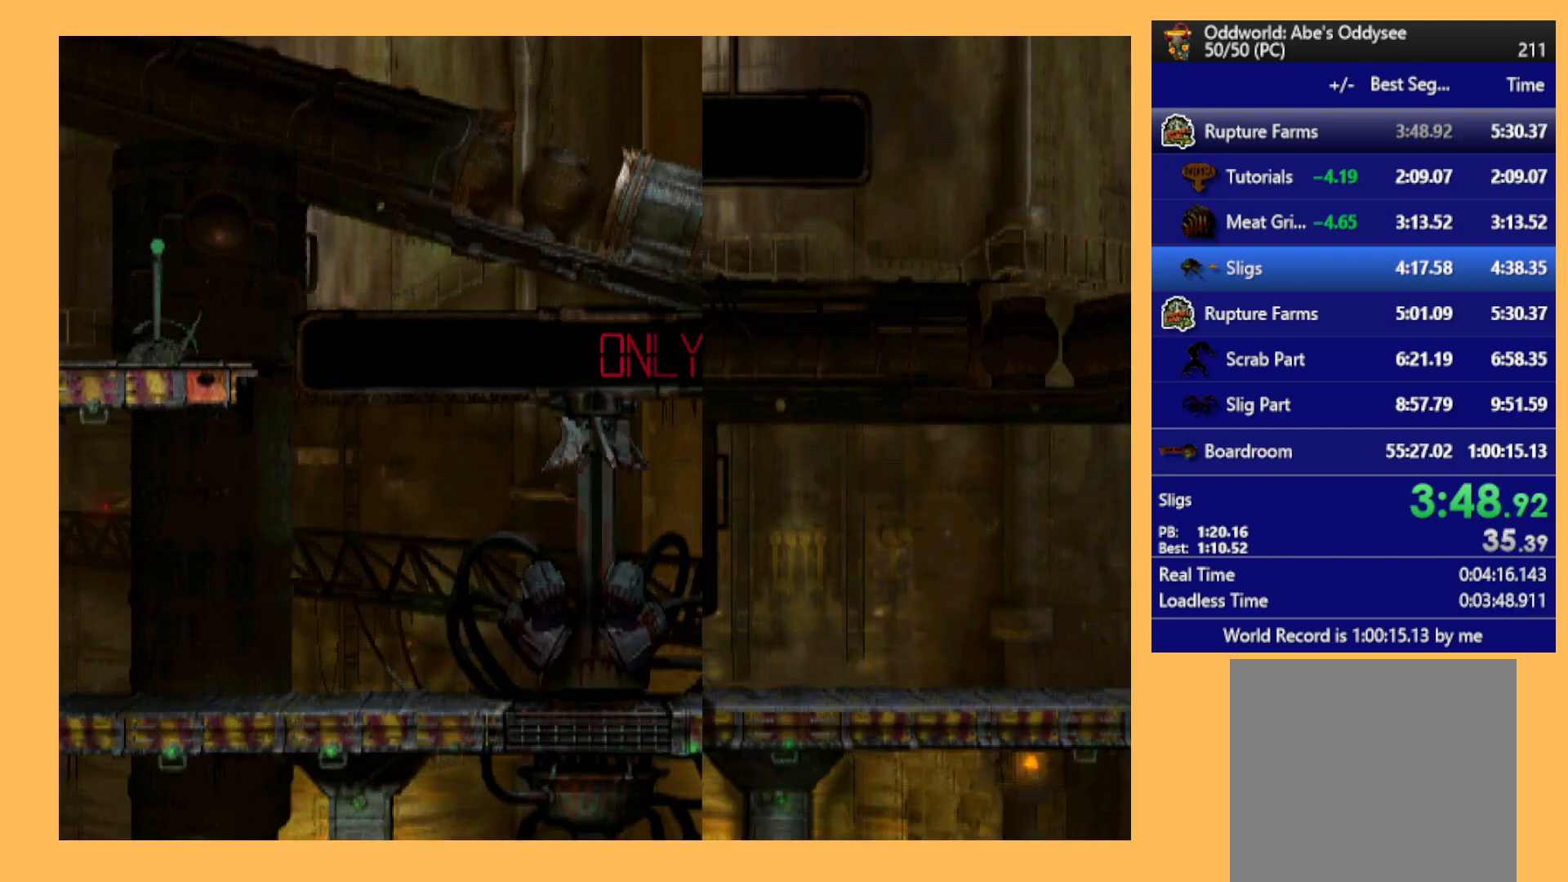
{"buttons": ["Y", "L1"], "left_stick": "center", "events": [[333, "Y", "down"]]}
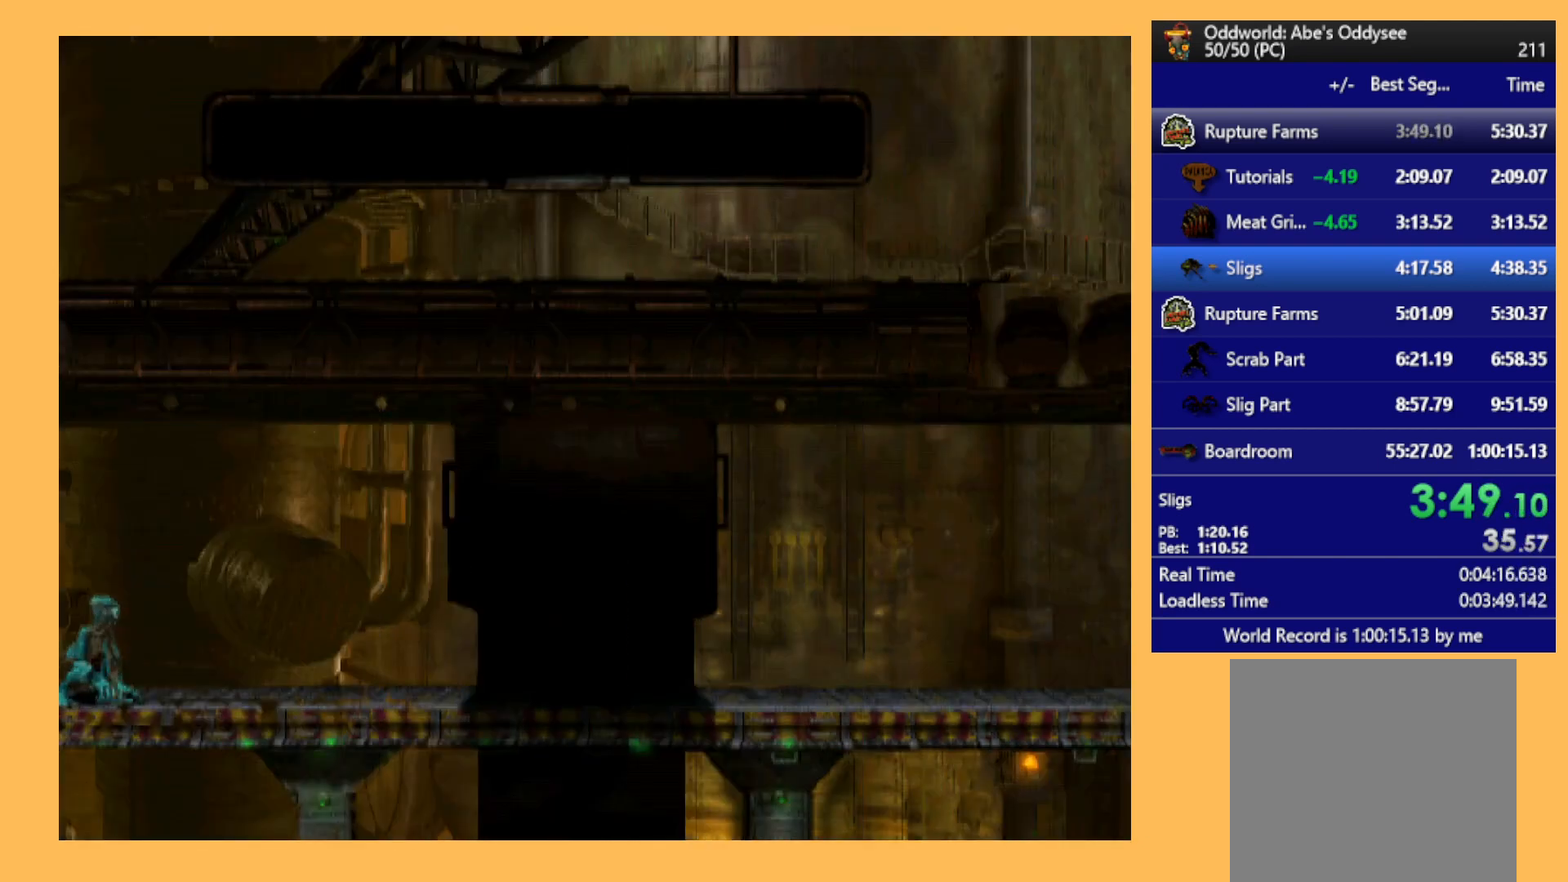
{"buttons": ["DPAD_LEFT"], "left_stick": "center", "events": [[33, "Y", "up"], [200, "L1", "up"], [333, "DPAD_LEFT", "down"]]}
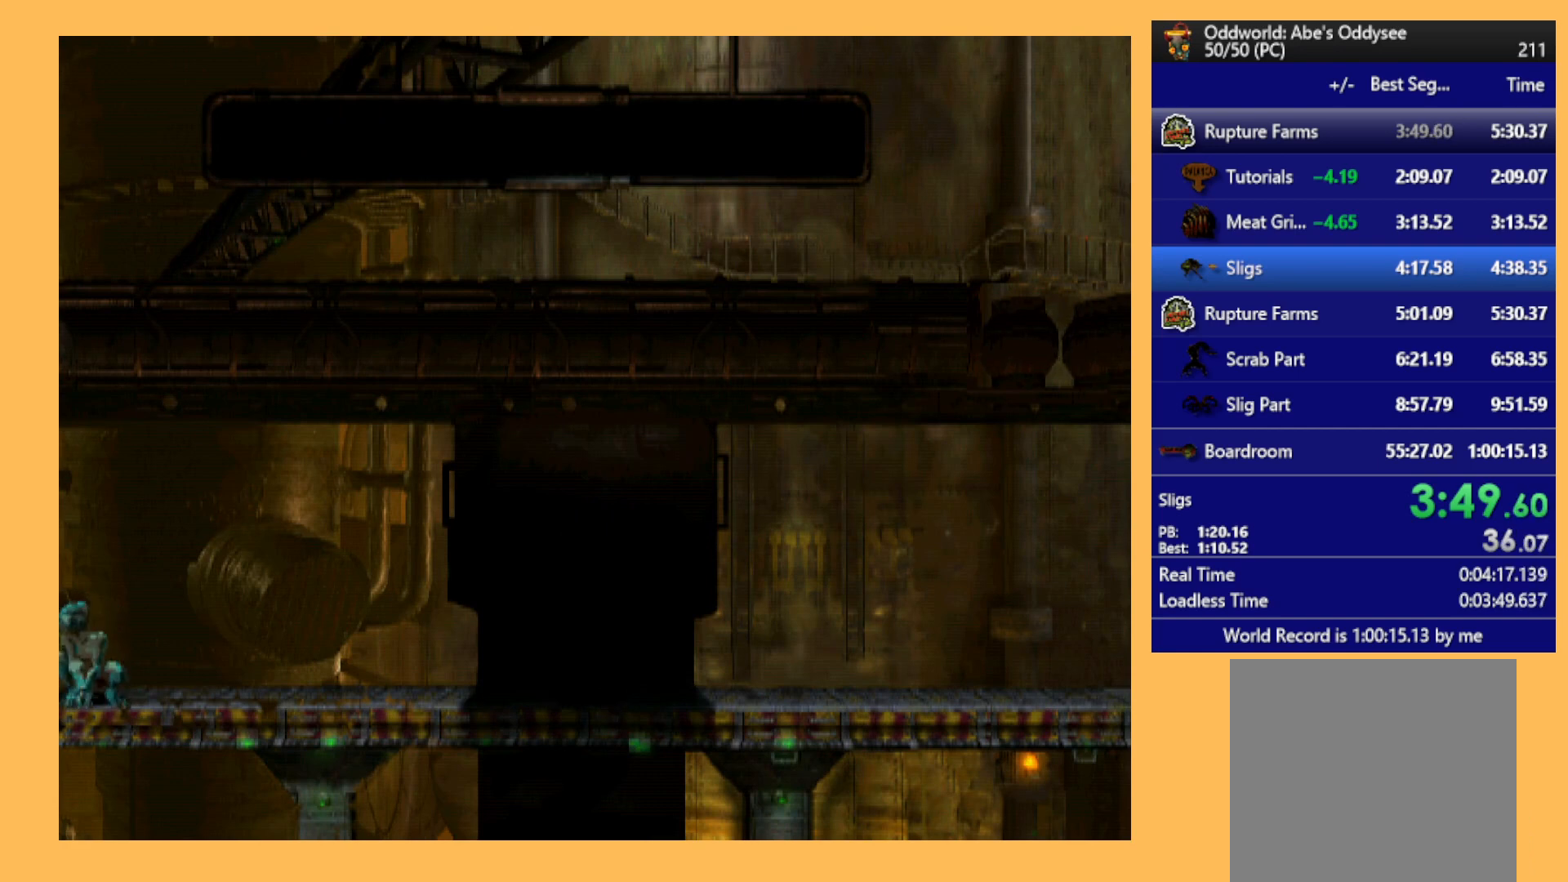
{"buttons": ["X", "L1"], "left_stick": "center", "events": [[33, "DPAD_LEFT", "up"], [133, "L1", "down"], [333, "X", "down"]]}
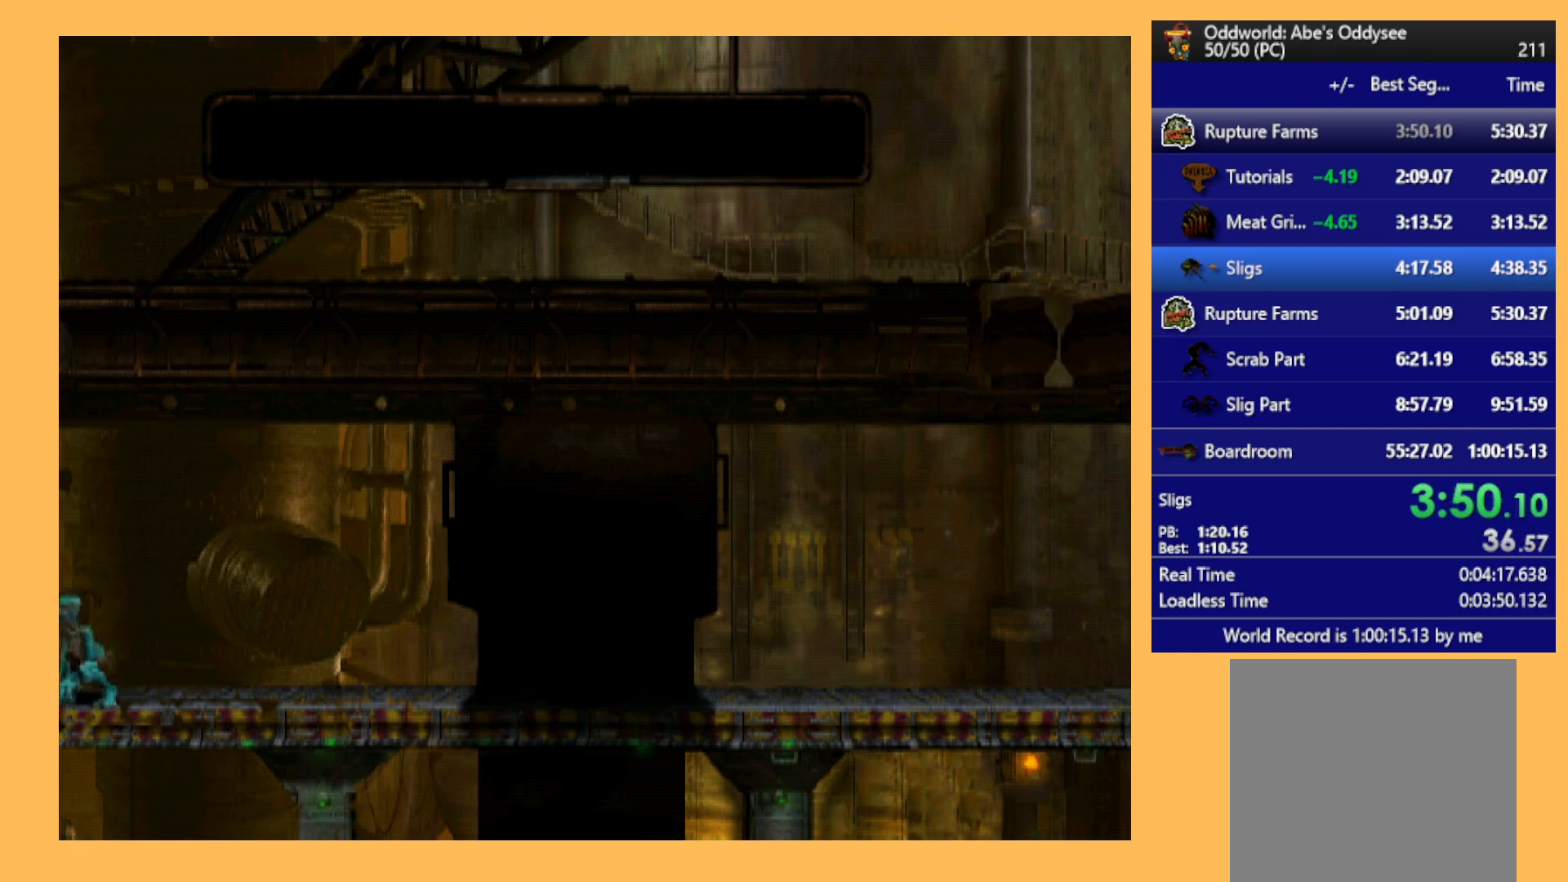
{"buttons": ["DPAD_LEFT"], "left_stick": "center", "events": [[33, "X", "up"], [167, "L1", "up"], [233, "DPAD_LEFT", "down"]]}
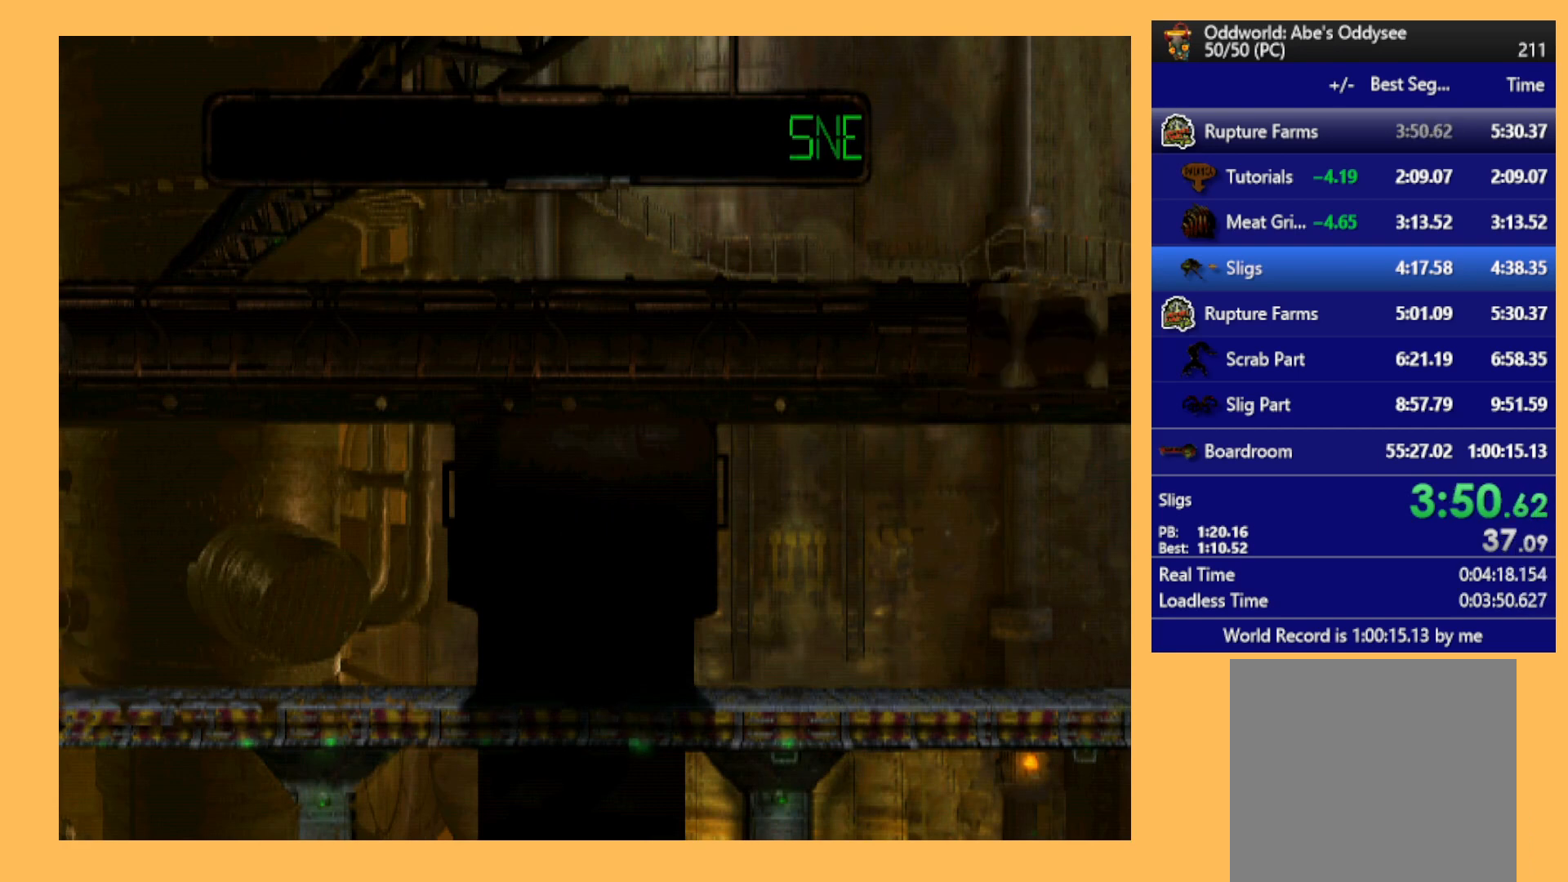
{"buttons": ["DPAD_LEFT"], "left_stick": "center", "events": []}
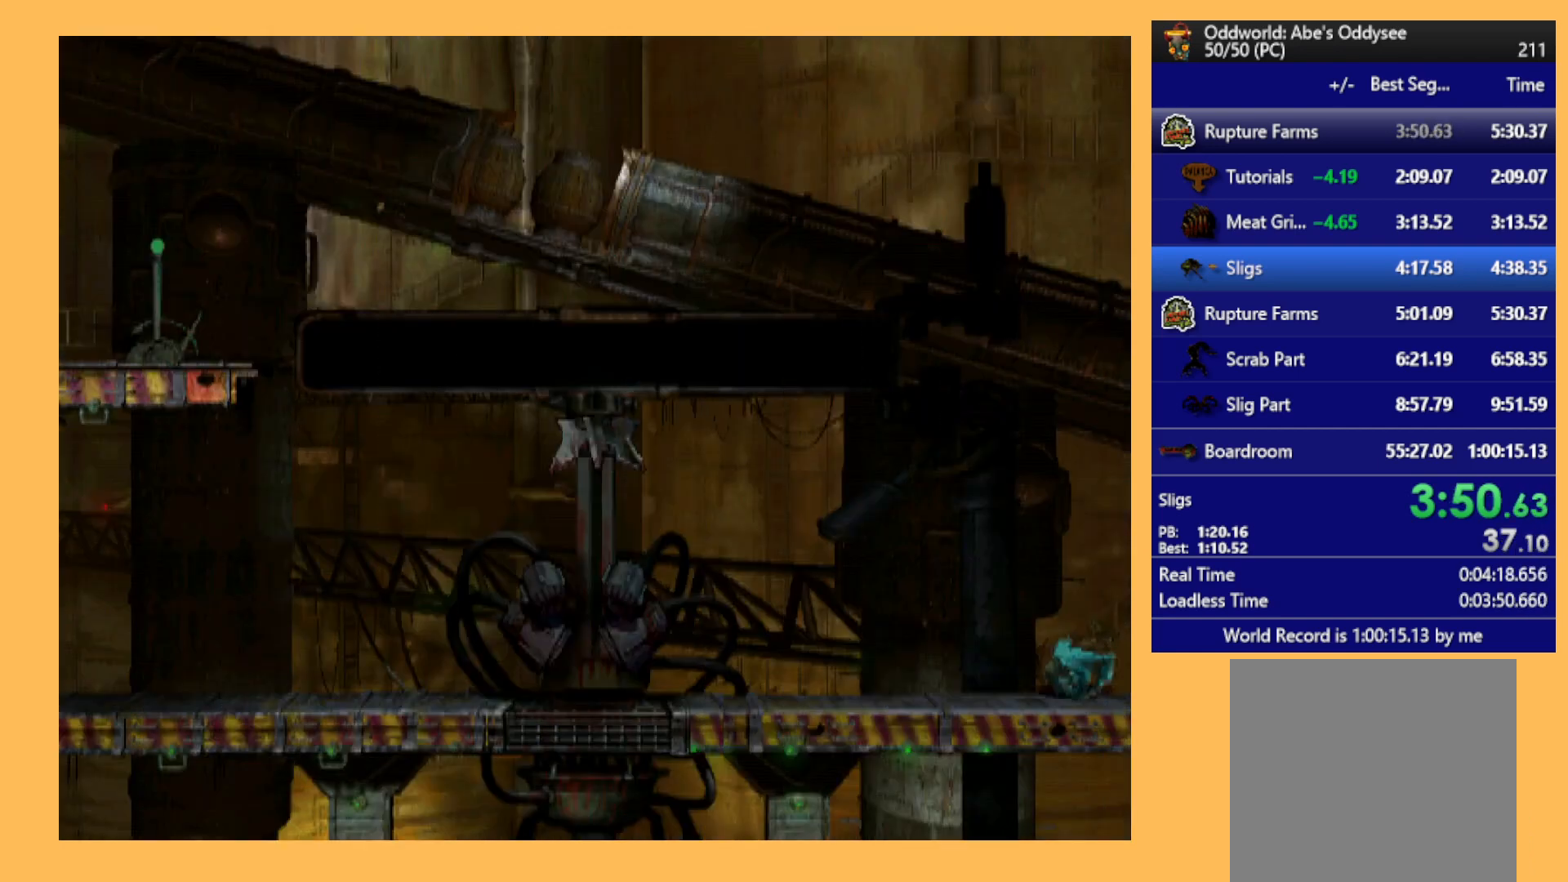
{"buttons": ["DPAD_LEFT"], "left_stick": "center", "events": []}
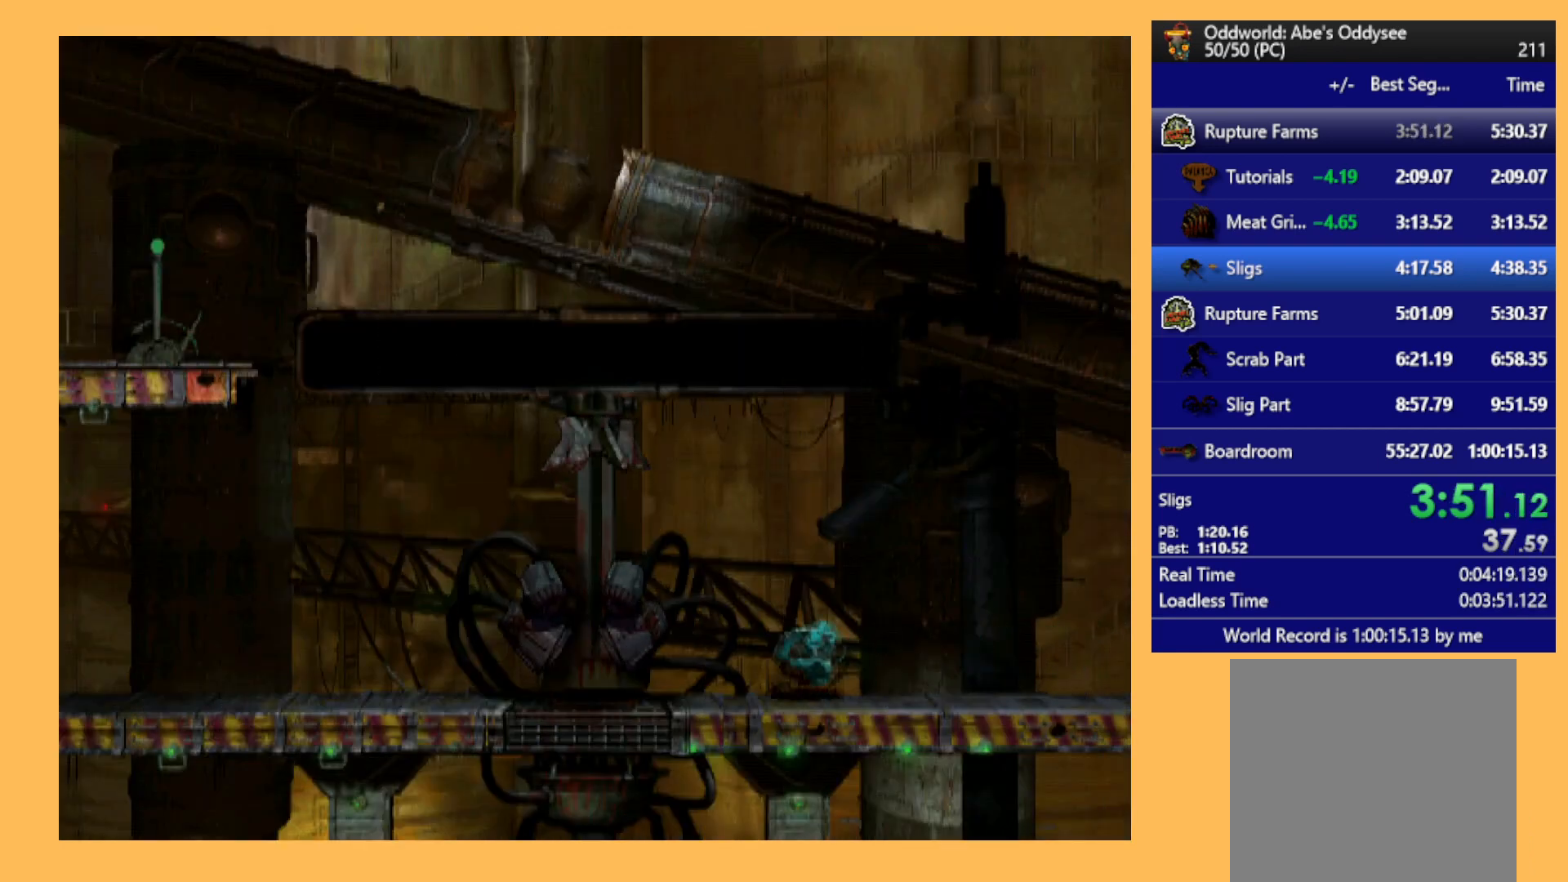
{"buttons": ["DPAD_LEFT"], "left_stick": "center", "events": []}
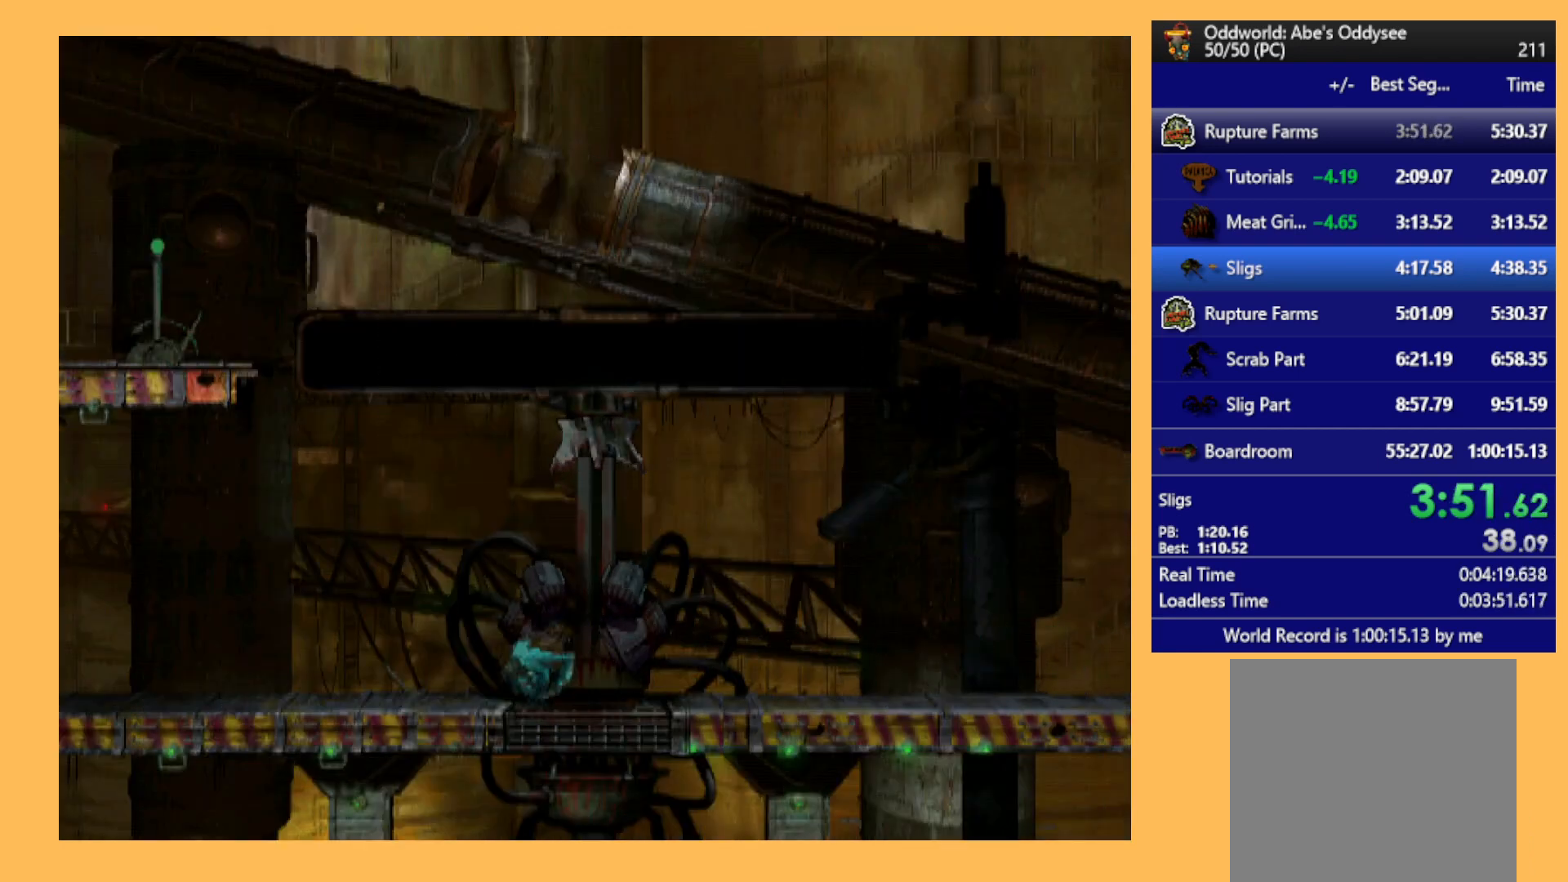
{"buttons": ["DPAD_LEFT"], "left_stick": "center", "events": []}
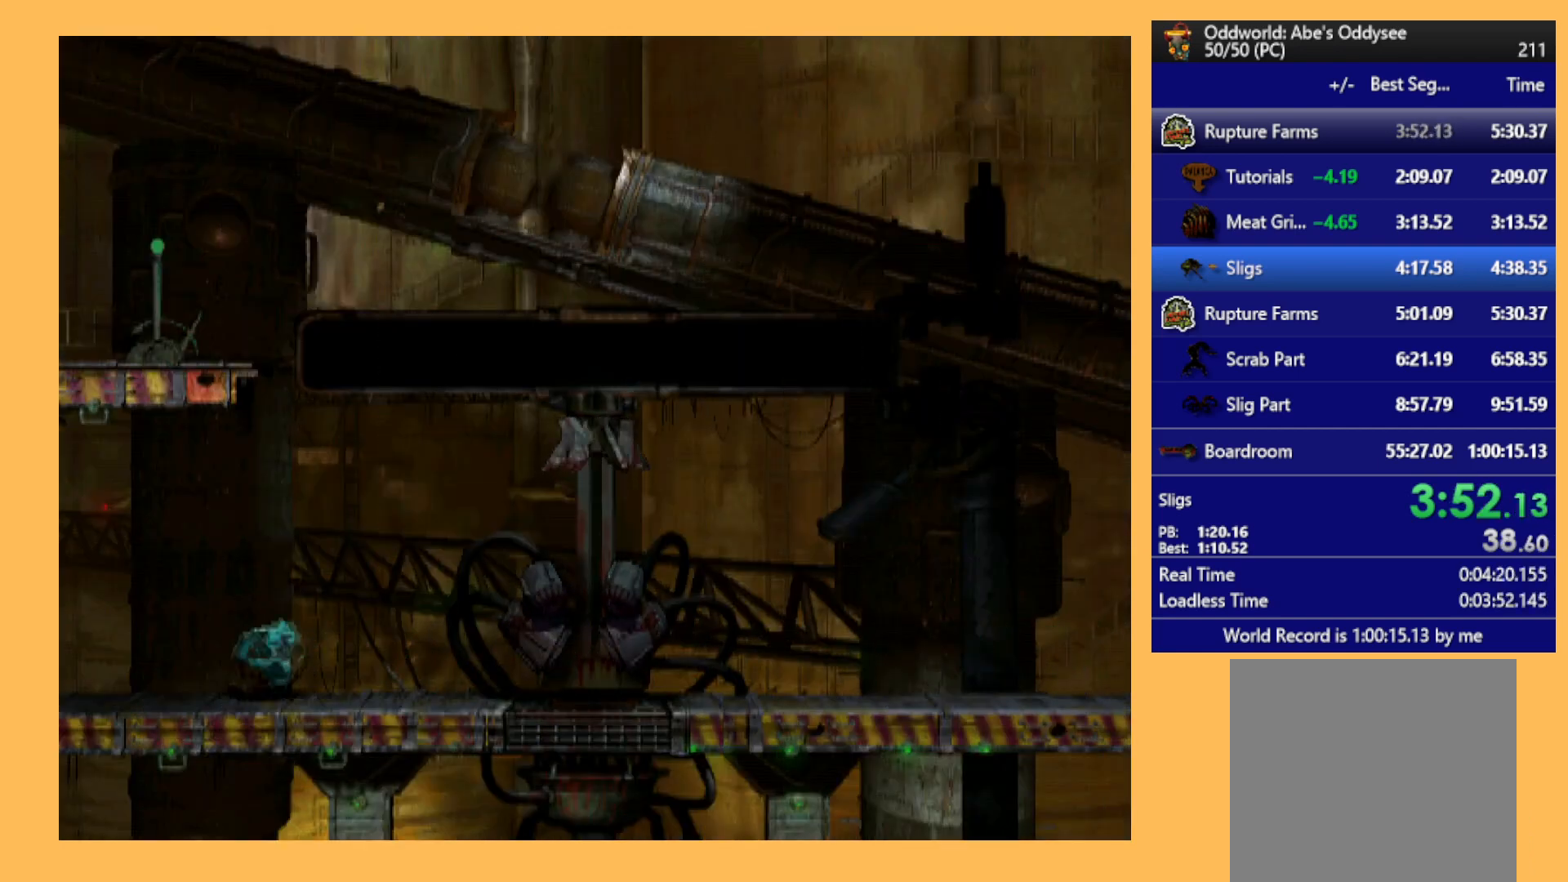
{"buttons": ["DPAD_LEFT"], "left_stick": "center", "events": []}
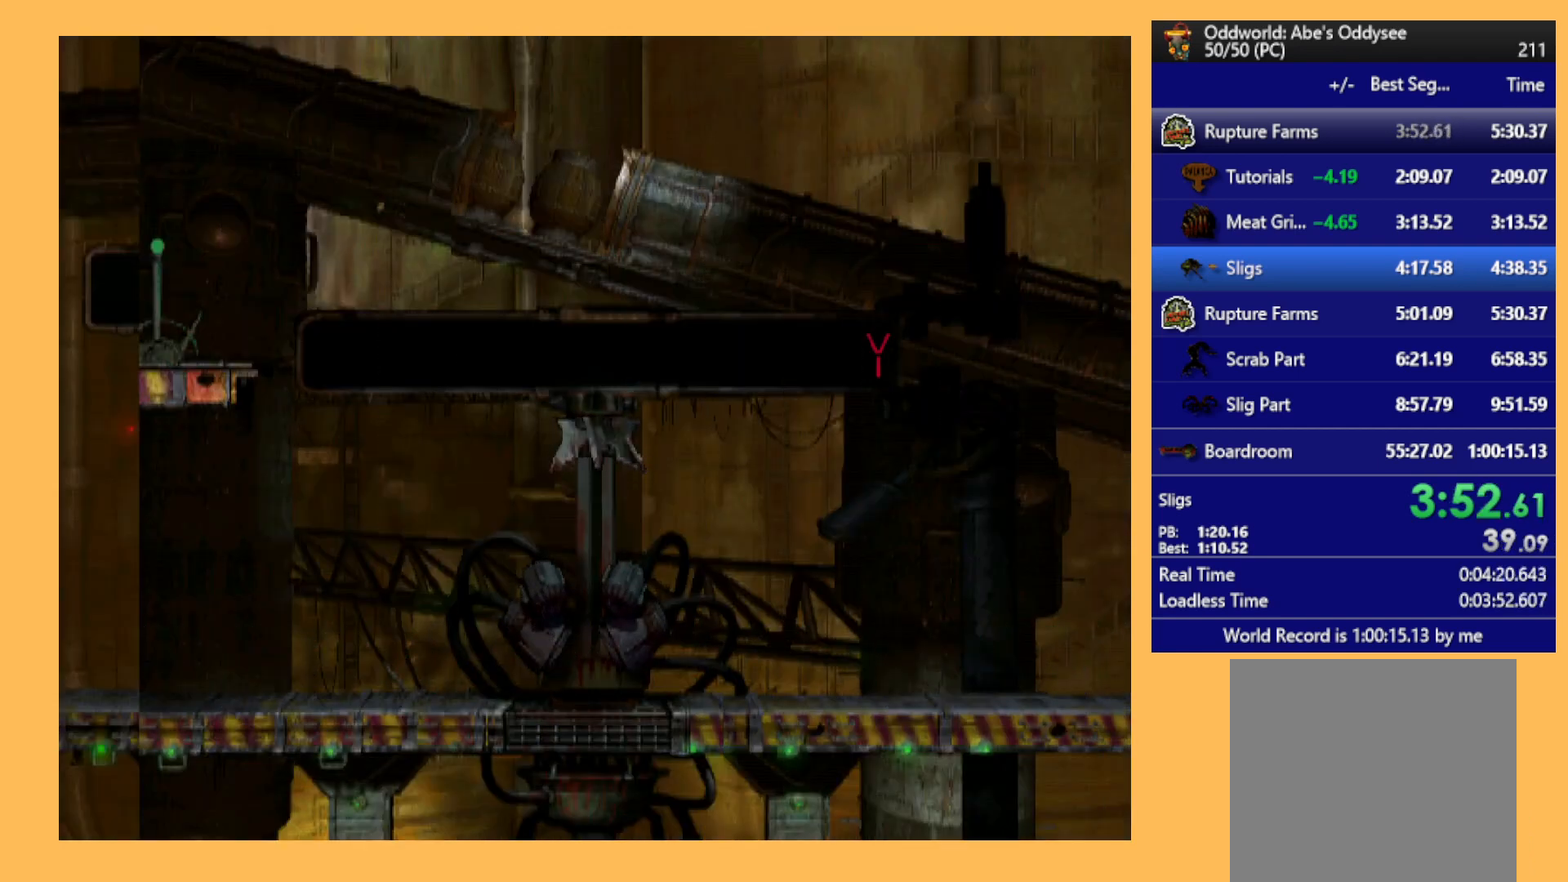
{"buttons": ["DPAD_LEFT"], "left_stick": "center", "events": []}
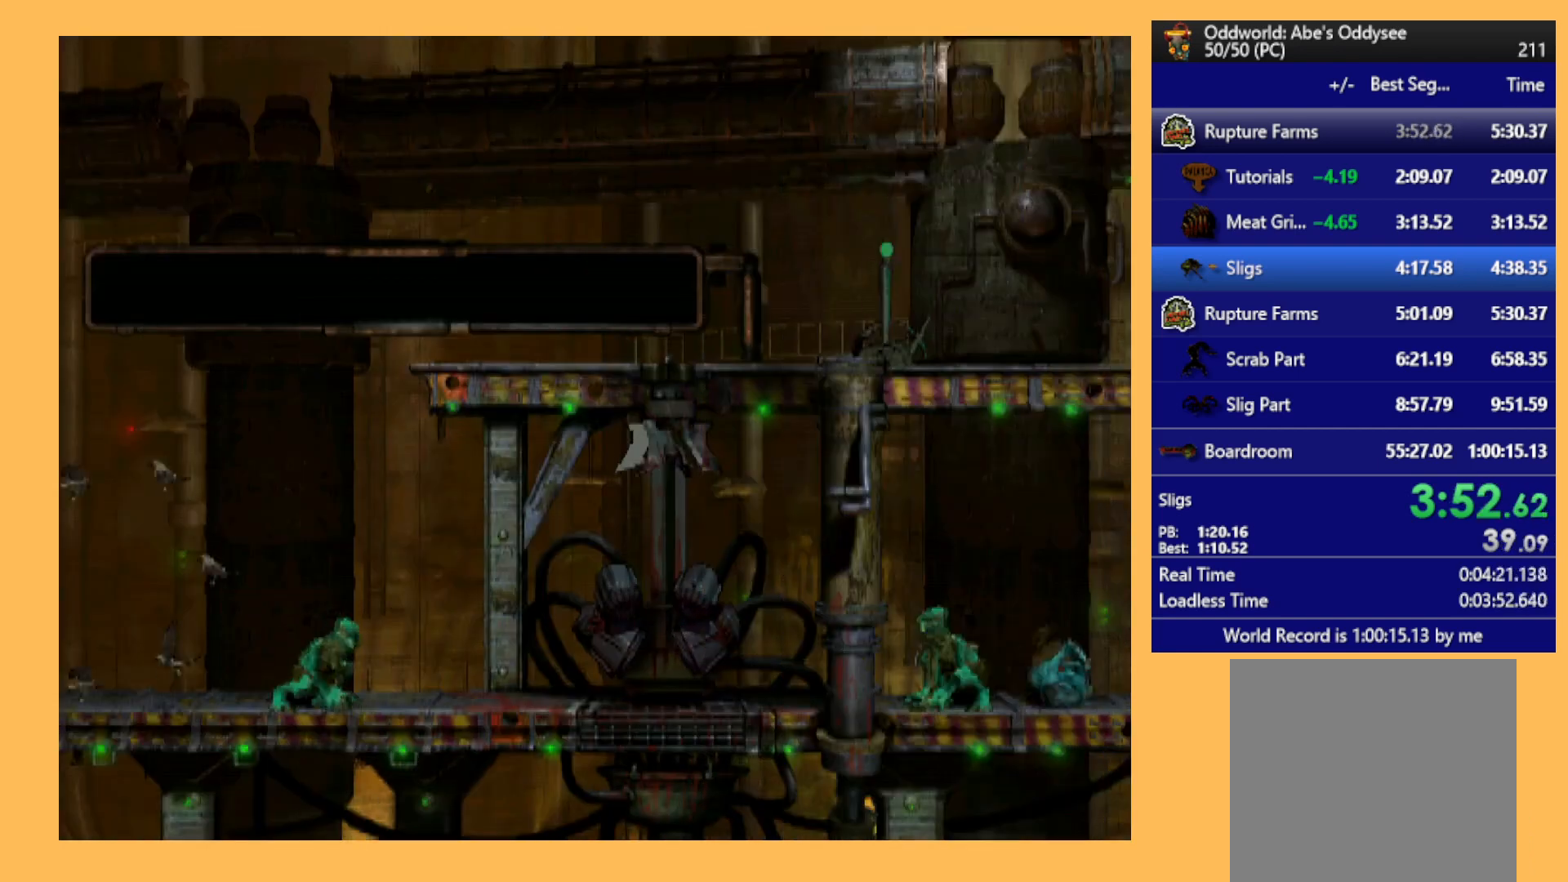
{"buttons": ["DPAD_LEFT"], "left_stick": "center", "events": []}
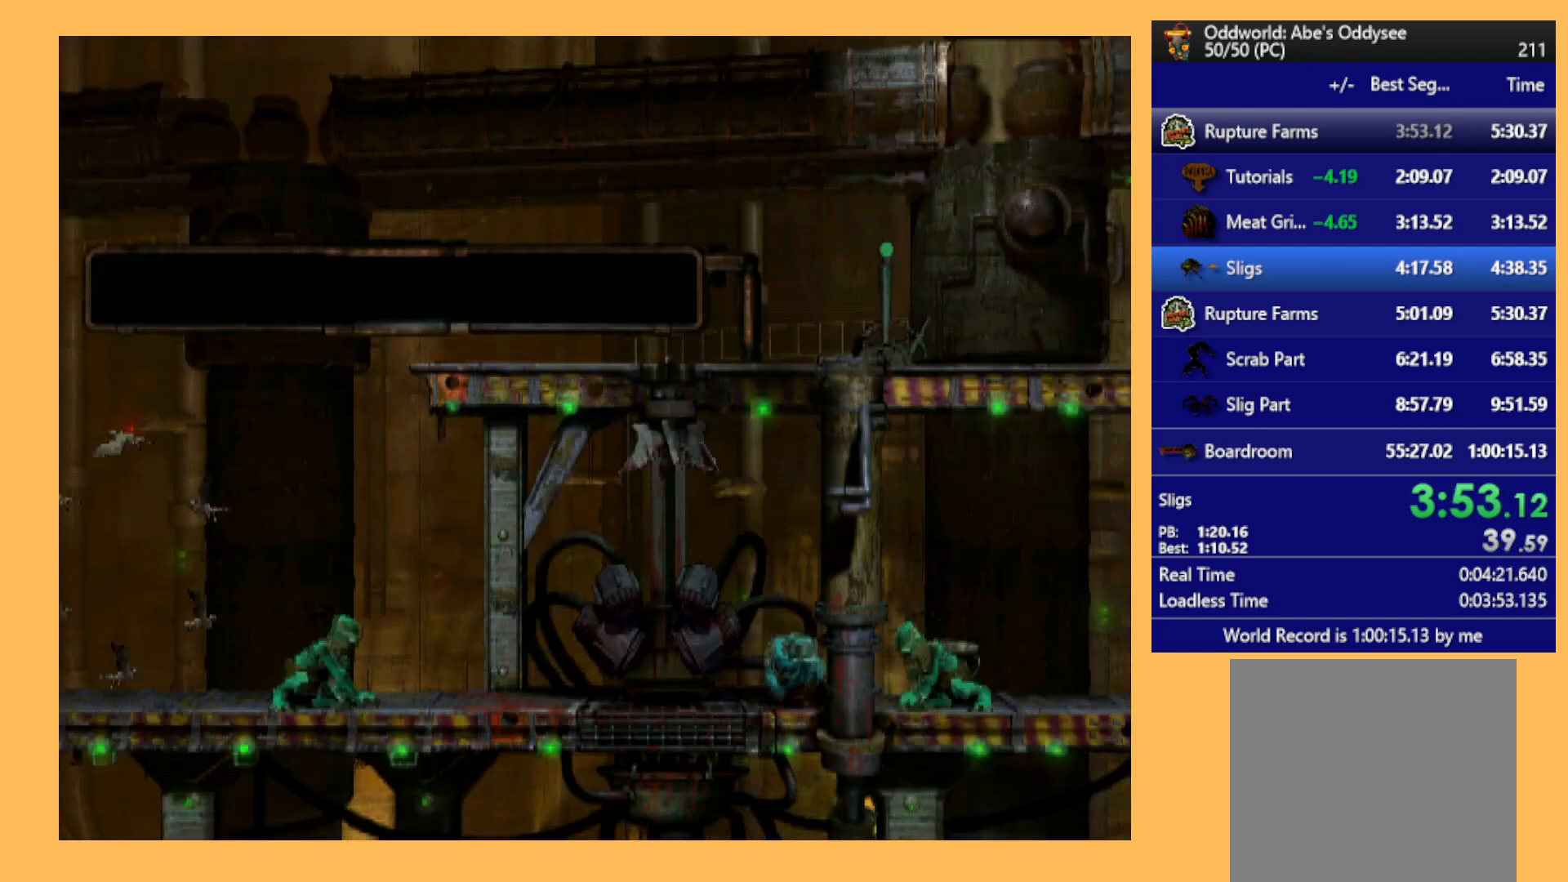
{"buttons": ["DPAD_RIGHT"], "left_stick": "center", "events": [[333, "DPAD_LEFT", "up"], [433, "DPAD_RIGHT", "down"]]}
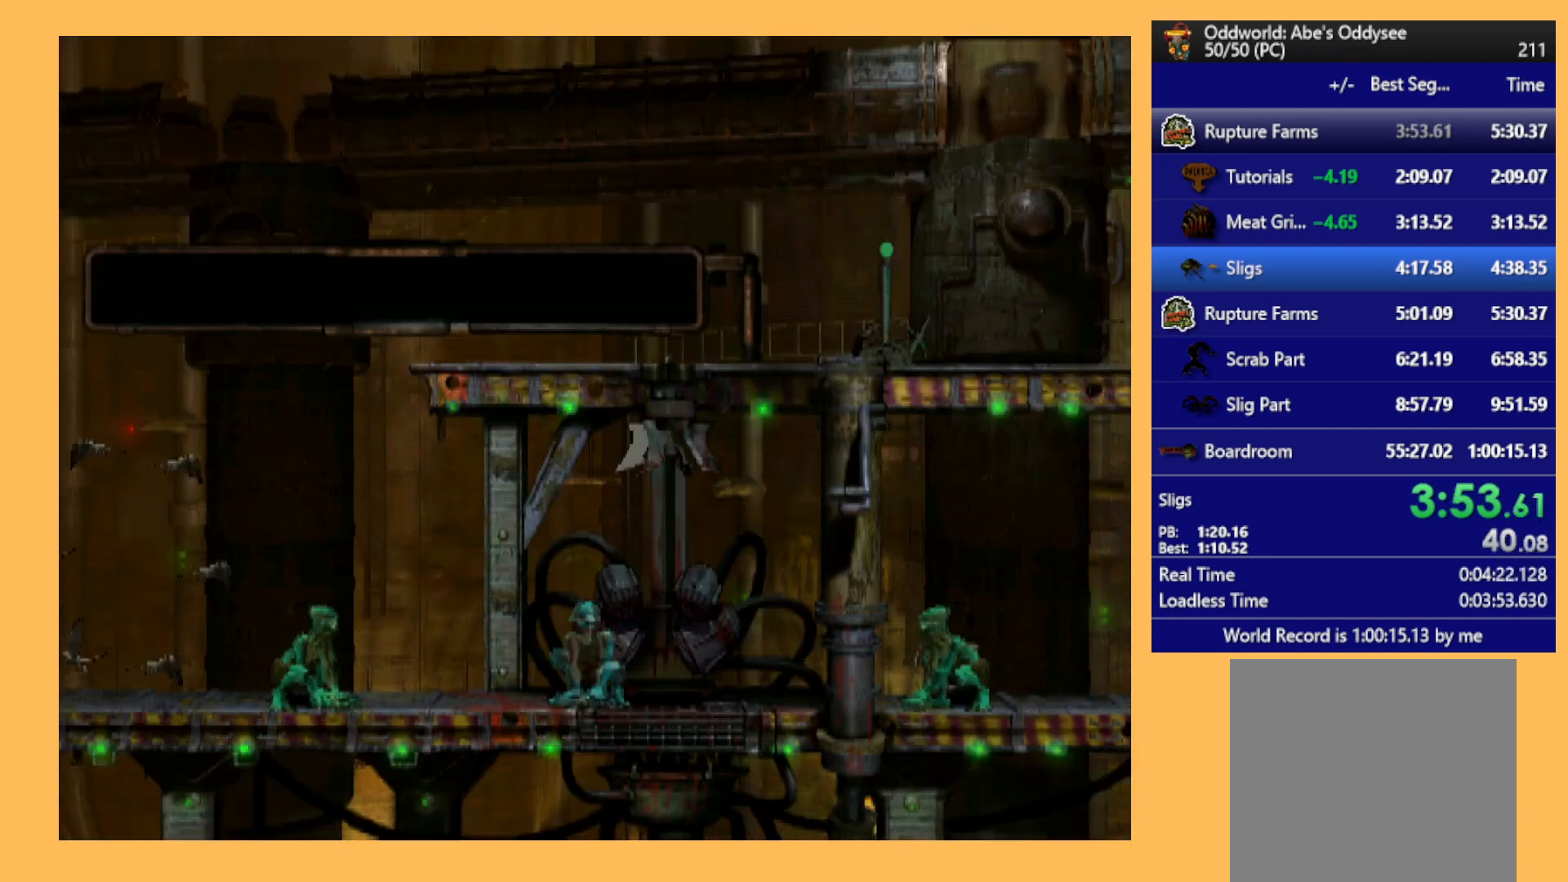
{"buttons": ["DPAD_RIGHT"], "left_stick": "center", "events": []}
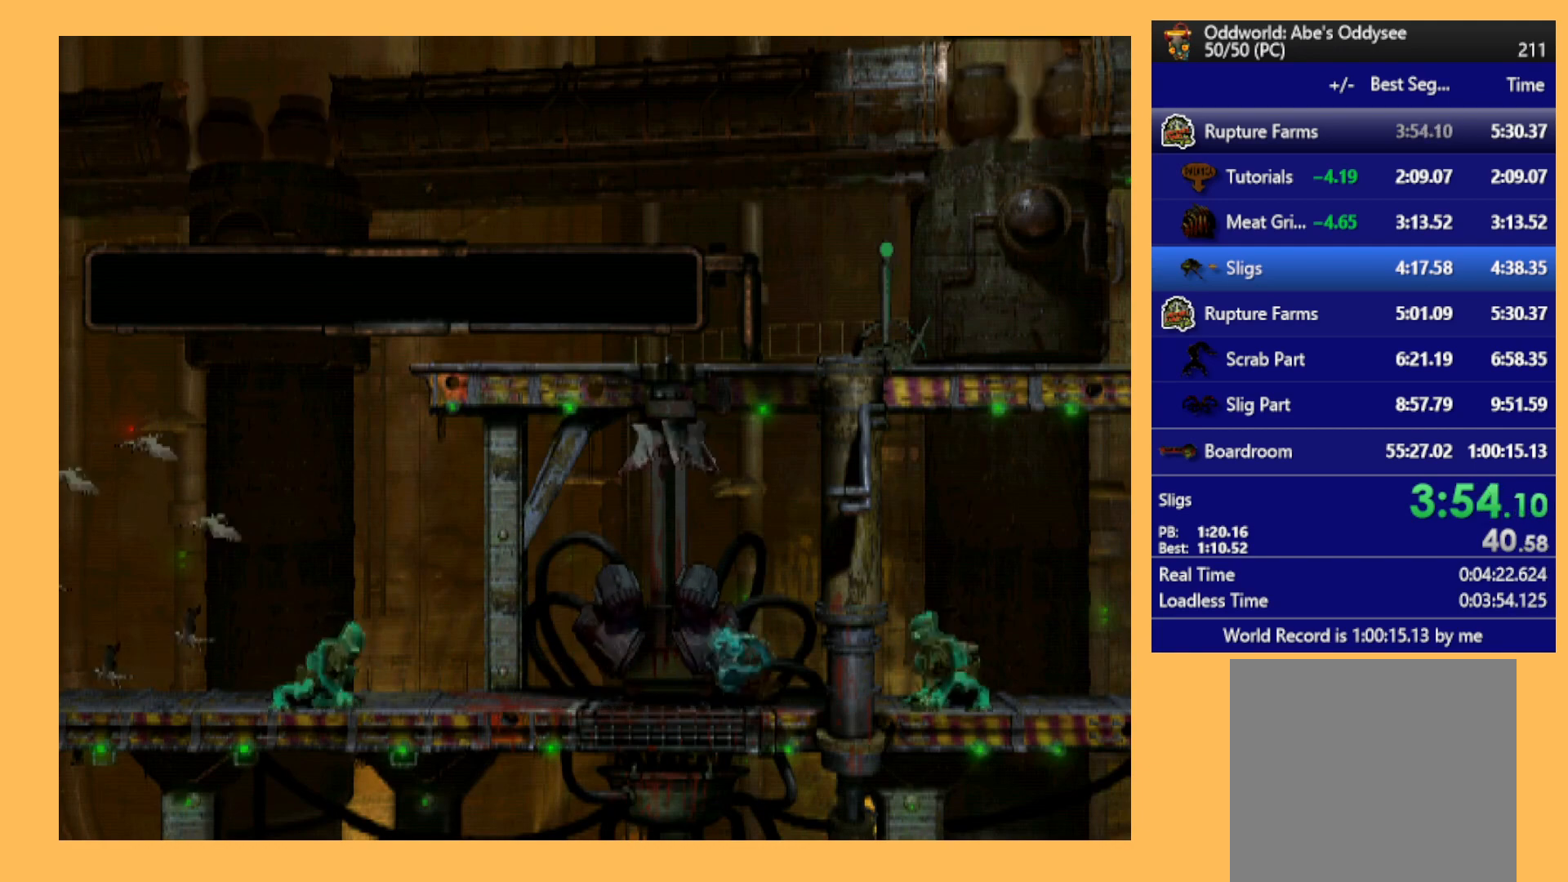
{"buttons": ["DPAD_RIGHT"], "left_stick": "center", "events": []}
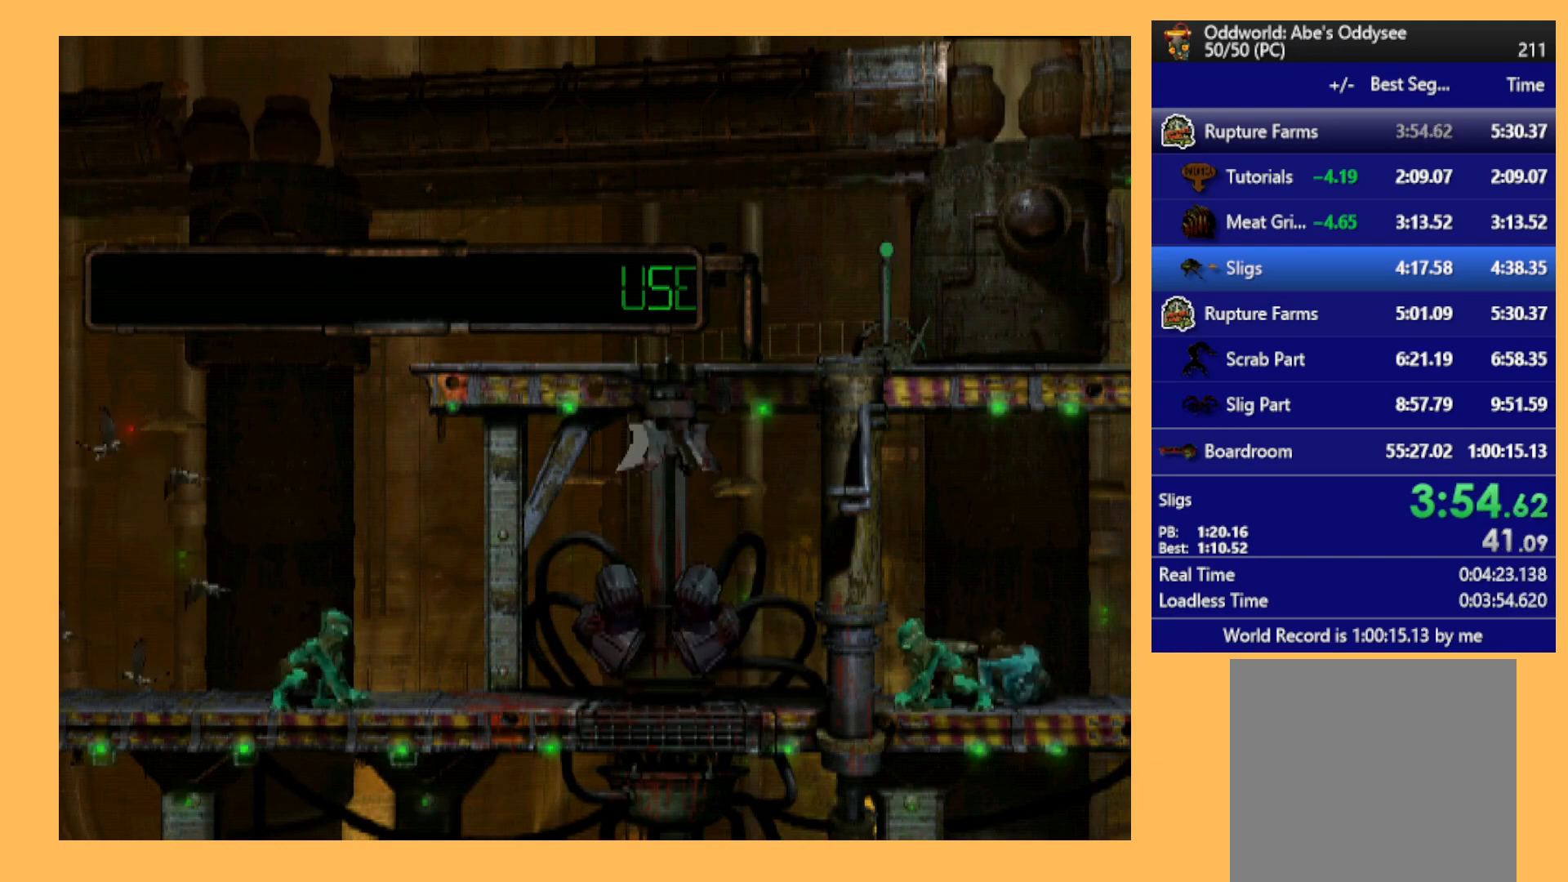
{"buttons": ["L1", "R1"], "left_stick": "center", "events": [[67, "DPAD_RIGHT", "up"], [233, "A", "down"], [367, "A", "up"], [400, "R1", "down"], [433, "L1", "down"]]}
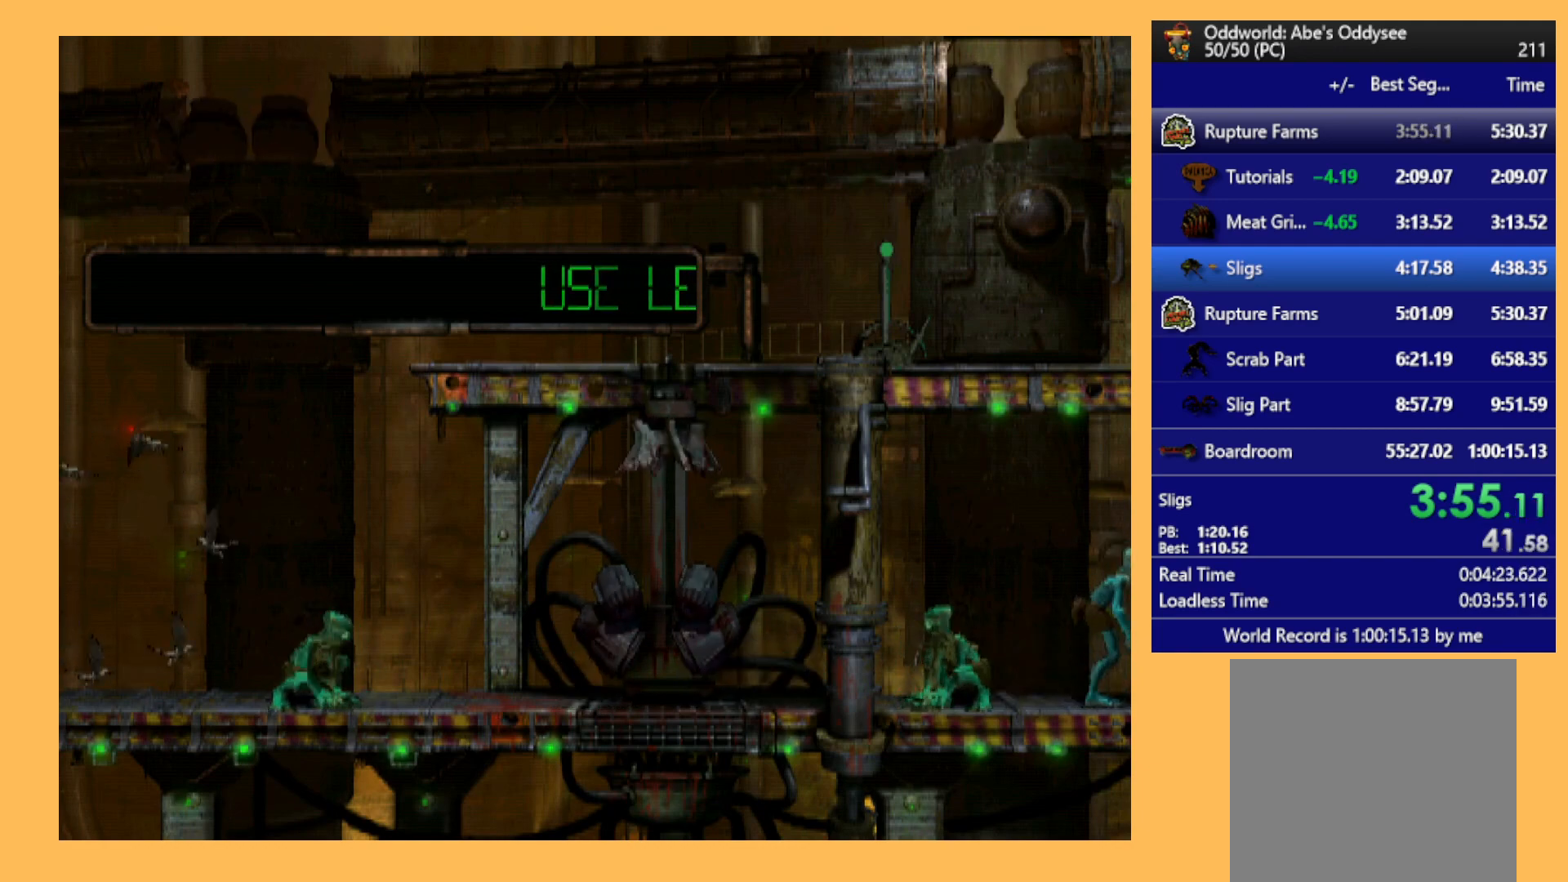
{"buttons": ["L1", "R1"], "left_stick": "center", "events": []}
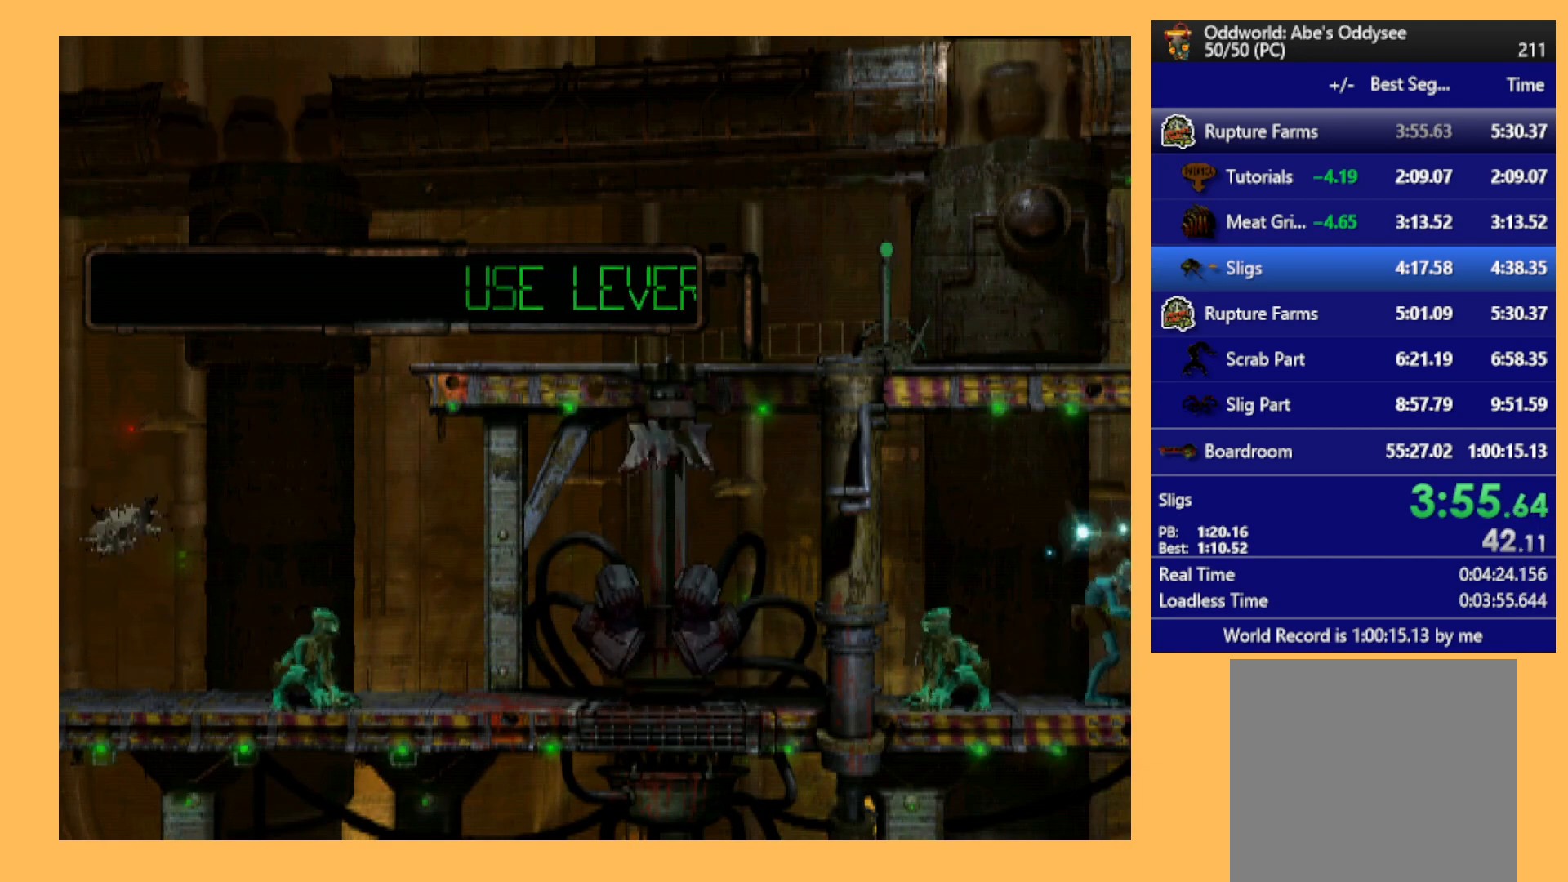
{"buttons": ["L1", "R1"], "left_stick": "center", "events": []}
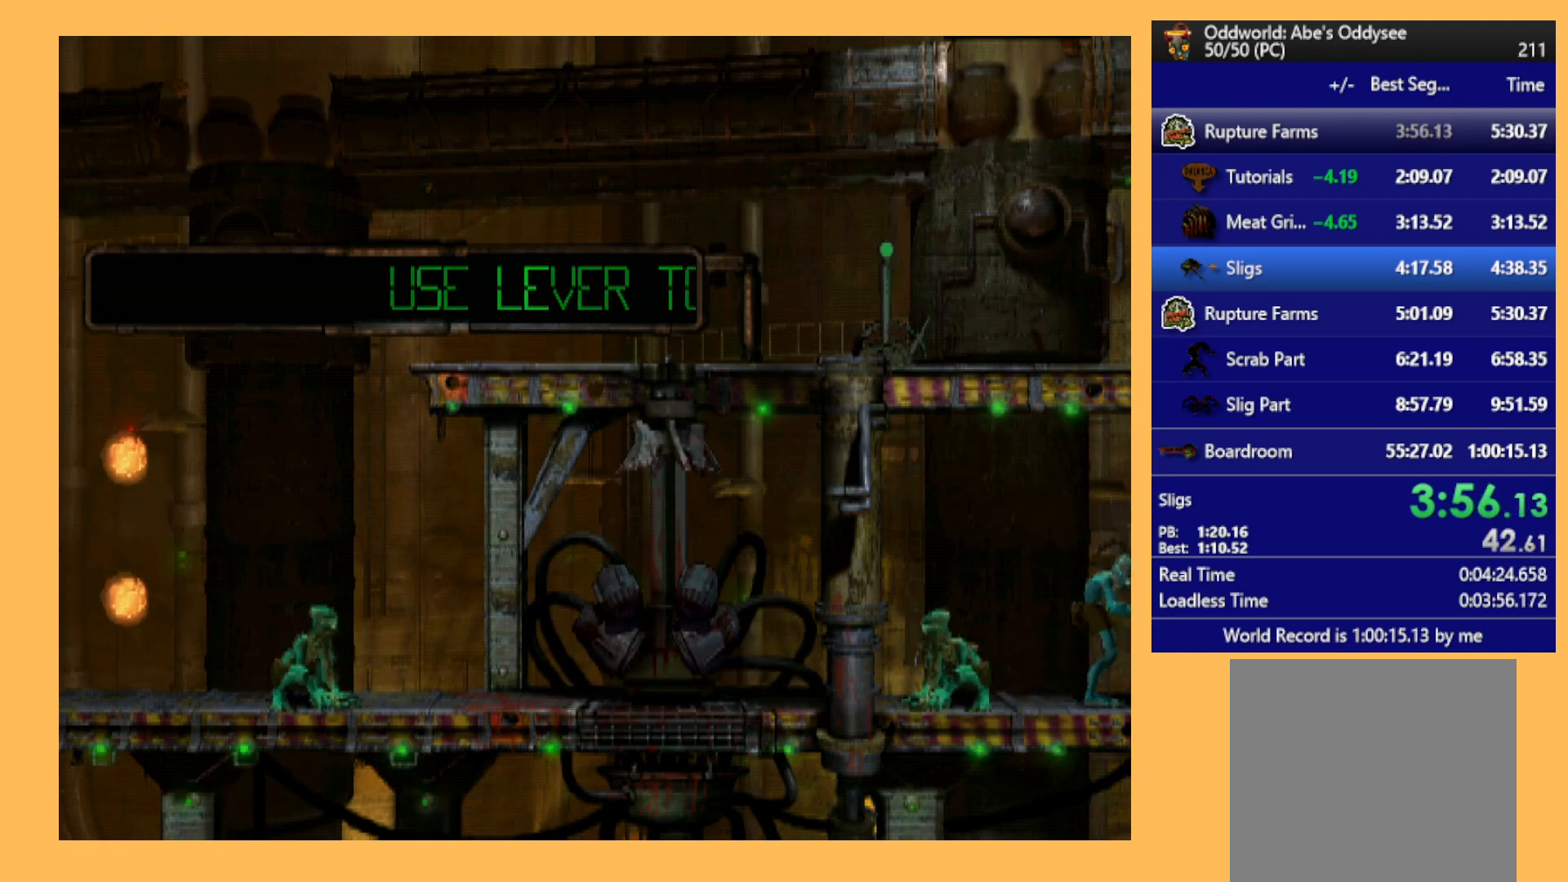
{"buttons": ["L1", "R1"], "left_stick": "center", "events": []}
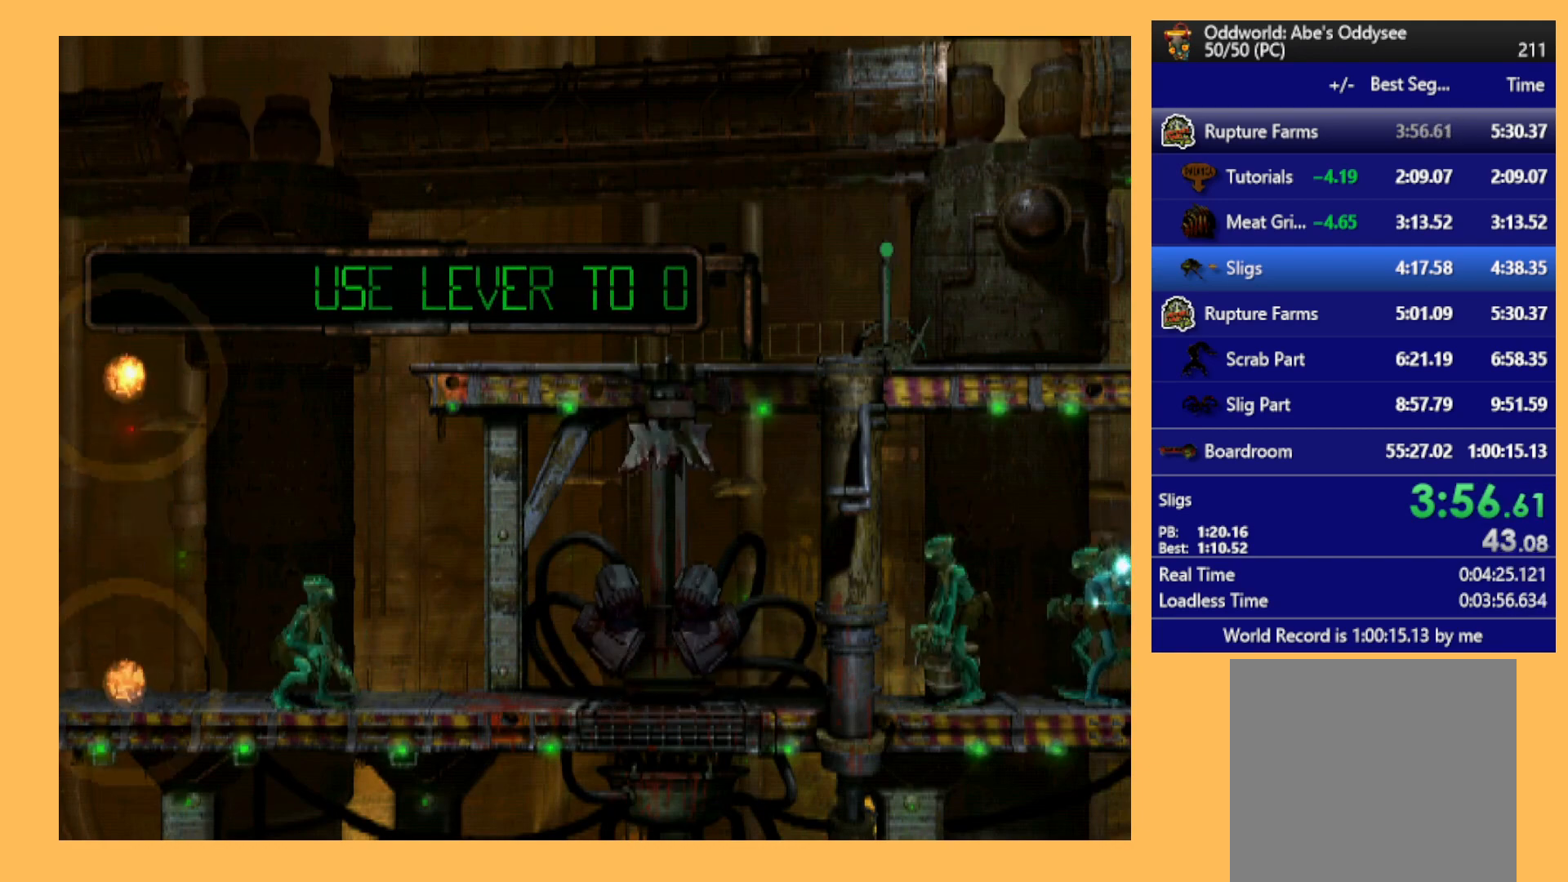
{"buttons": ["L1", "R1"], "left_stick": "center", "events": []}
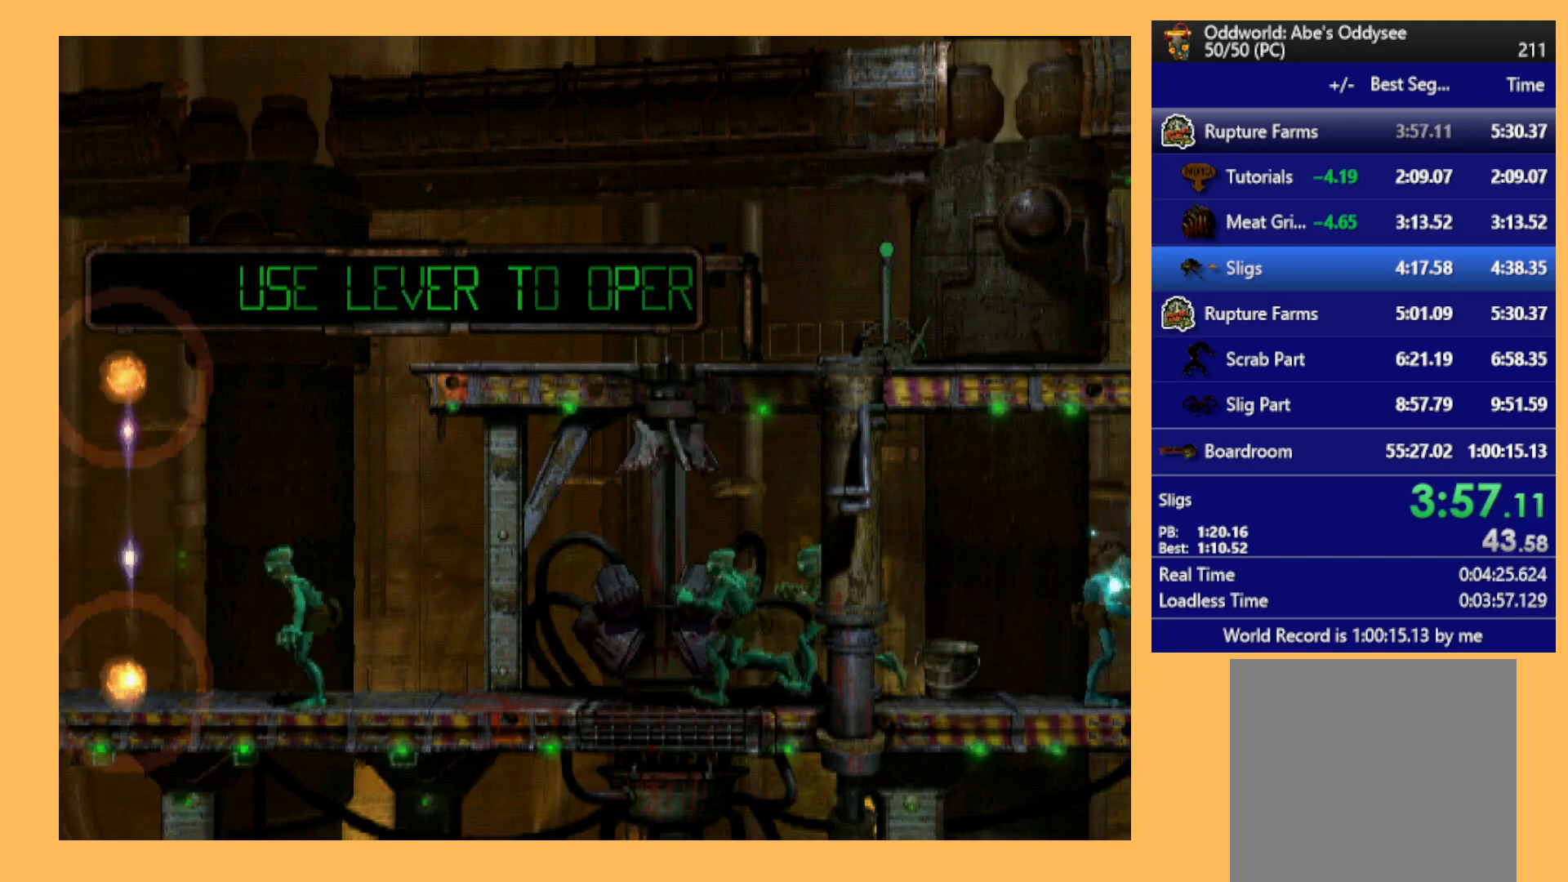
{"buttons": ["L1", "R1"], "left_stick": "center", "events": []}
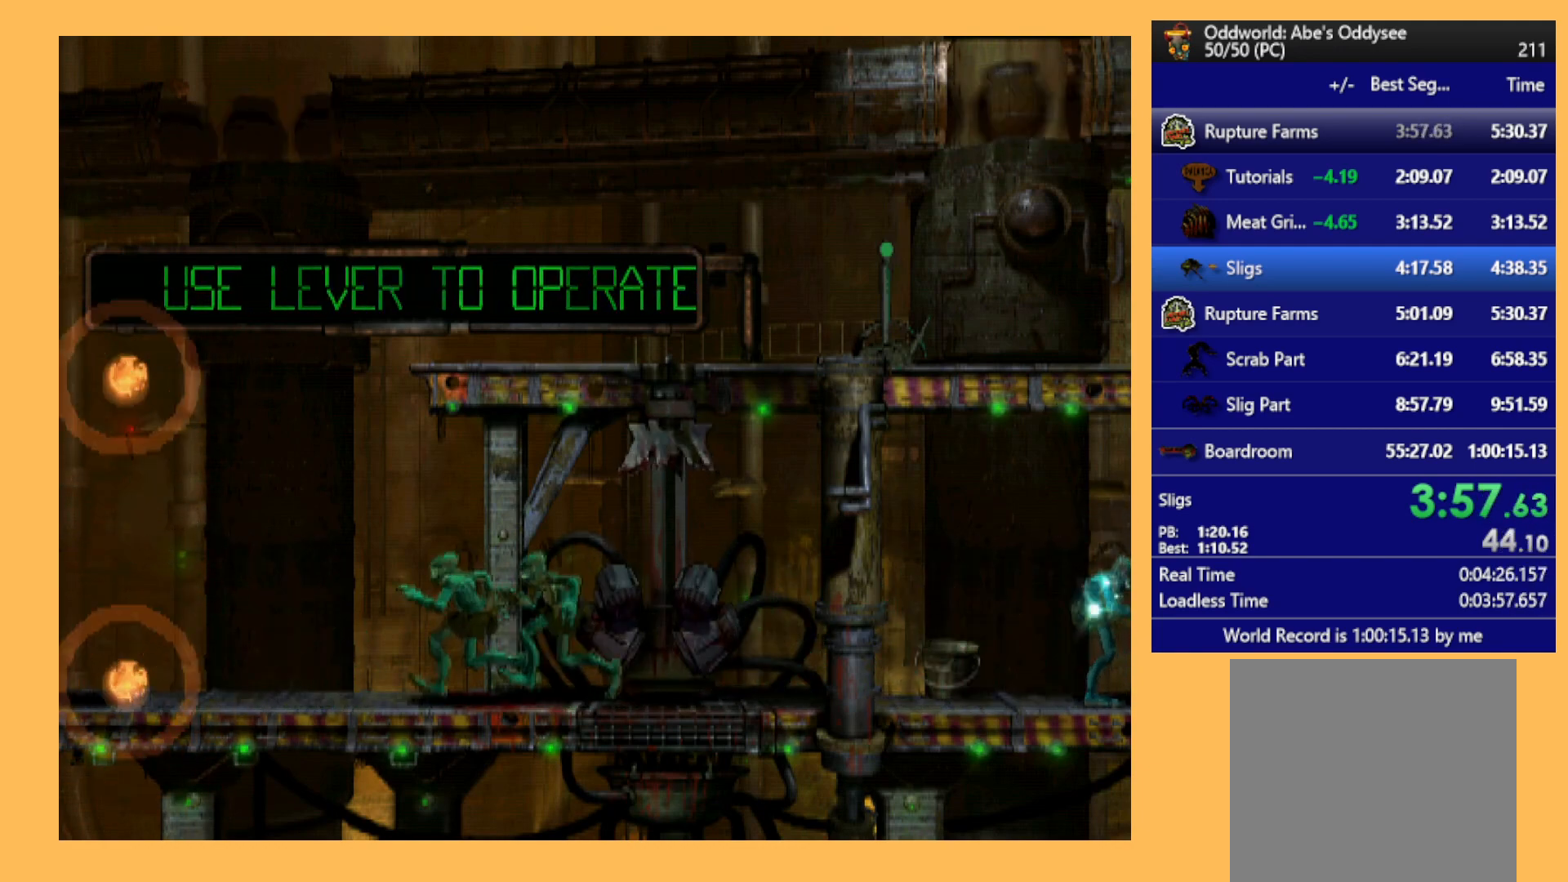
{"buttons": ["L1", "R1"], "left_stick": "center", "events": []}